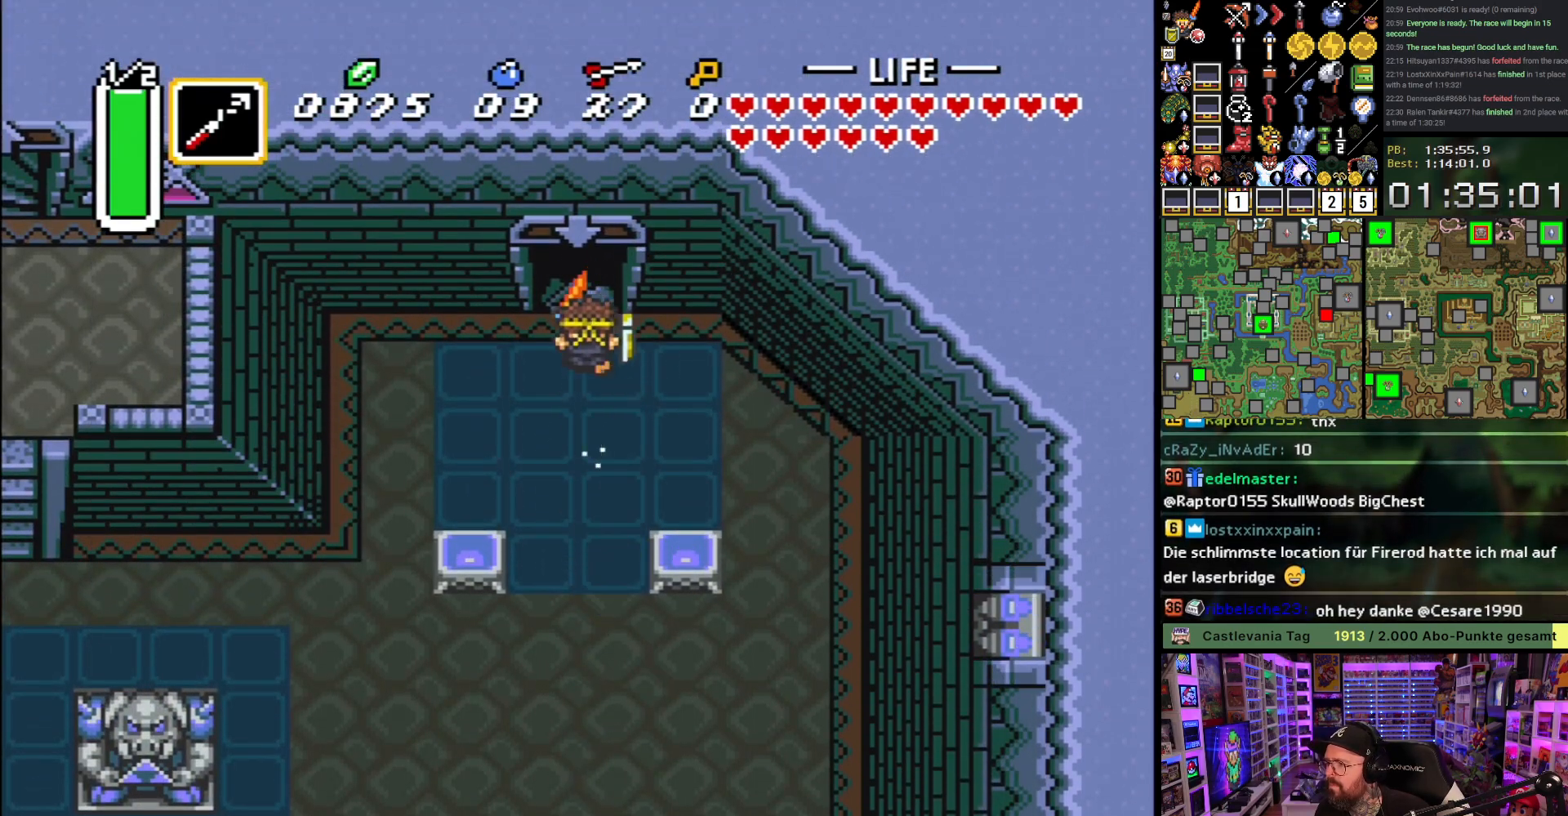
Gameplay with a controller (Nintendo layout); each line is a JSON object with the inputs held at the frame after it. "events" lists button and stick changes between this image and that frame as [ms after this image, input, new state], when the widget could be followed in between. Not read: L3 R3.
{"buttons": [], "events": []}
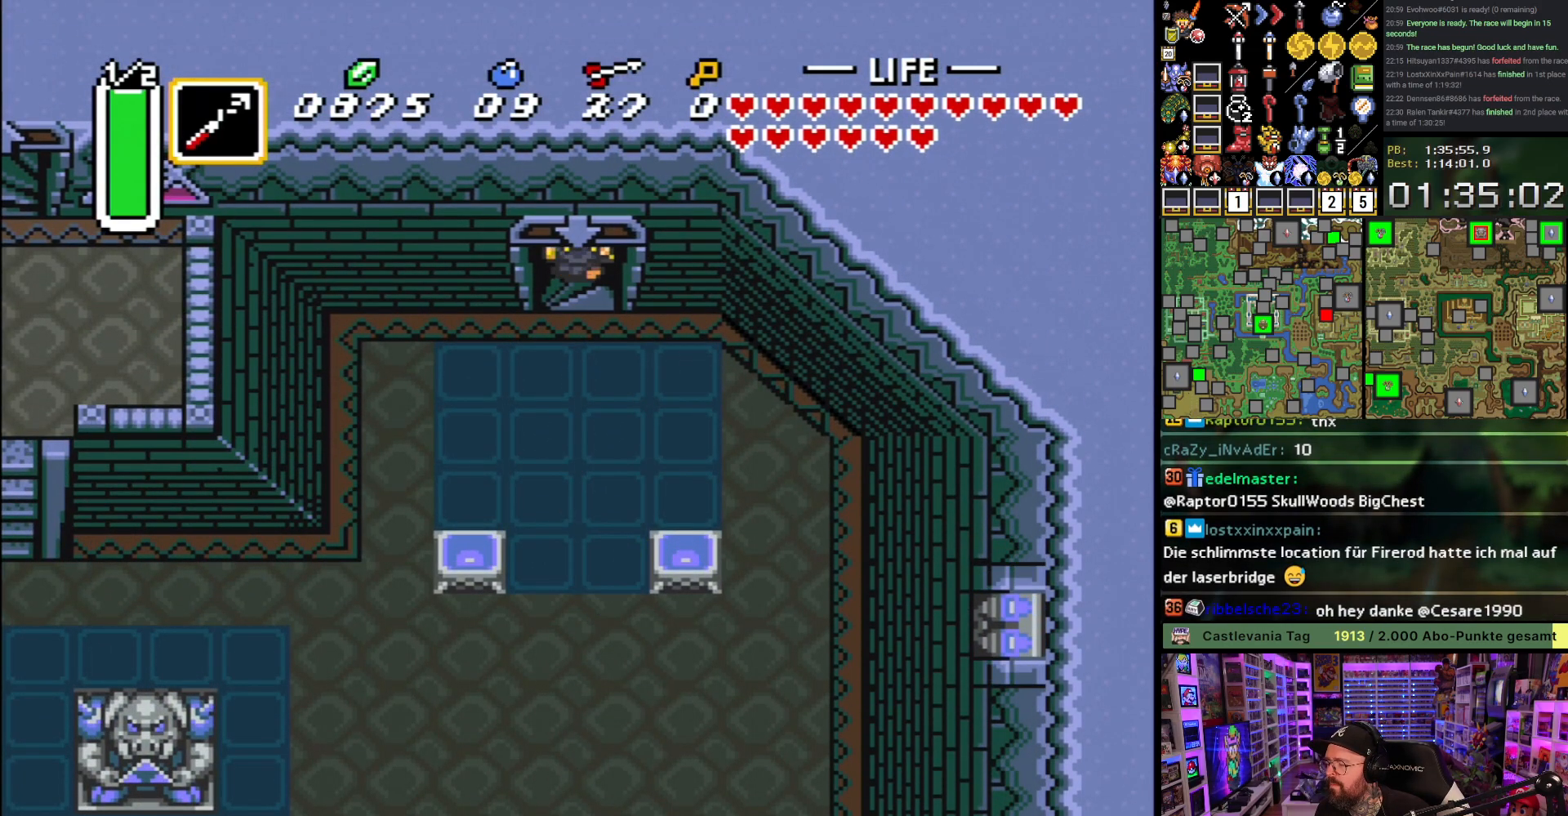
{"buttons": [], "events": []}
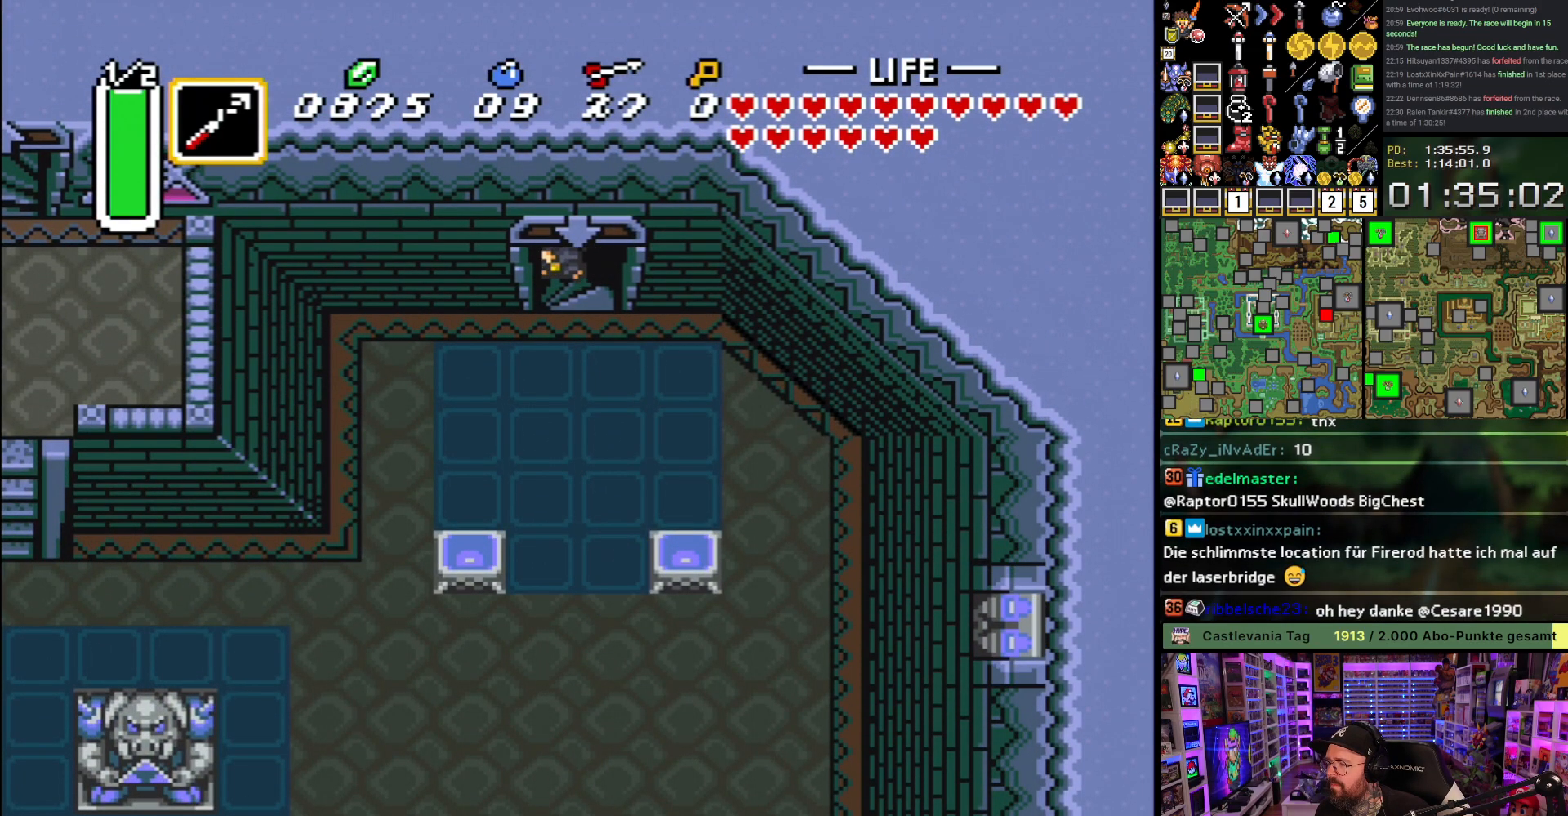
{"buttons": [], "events": []}
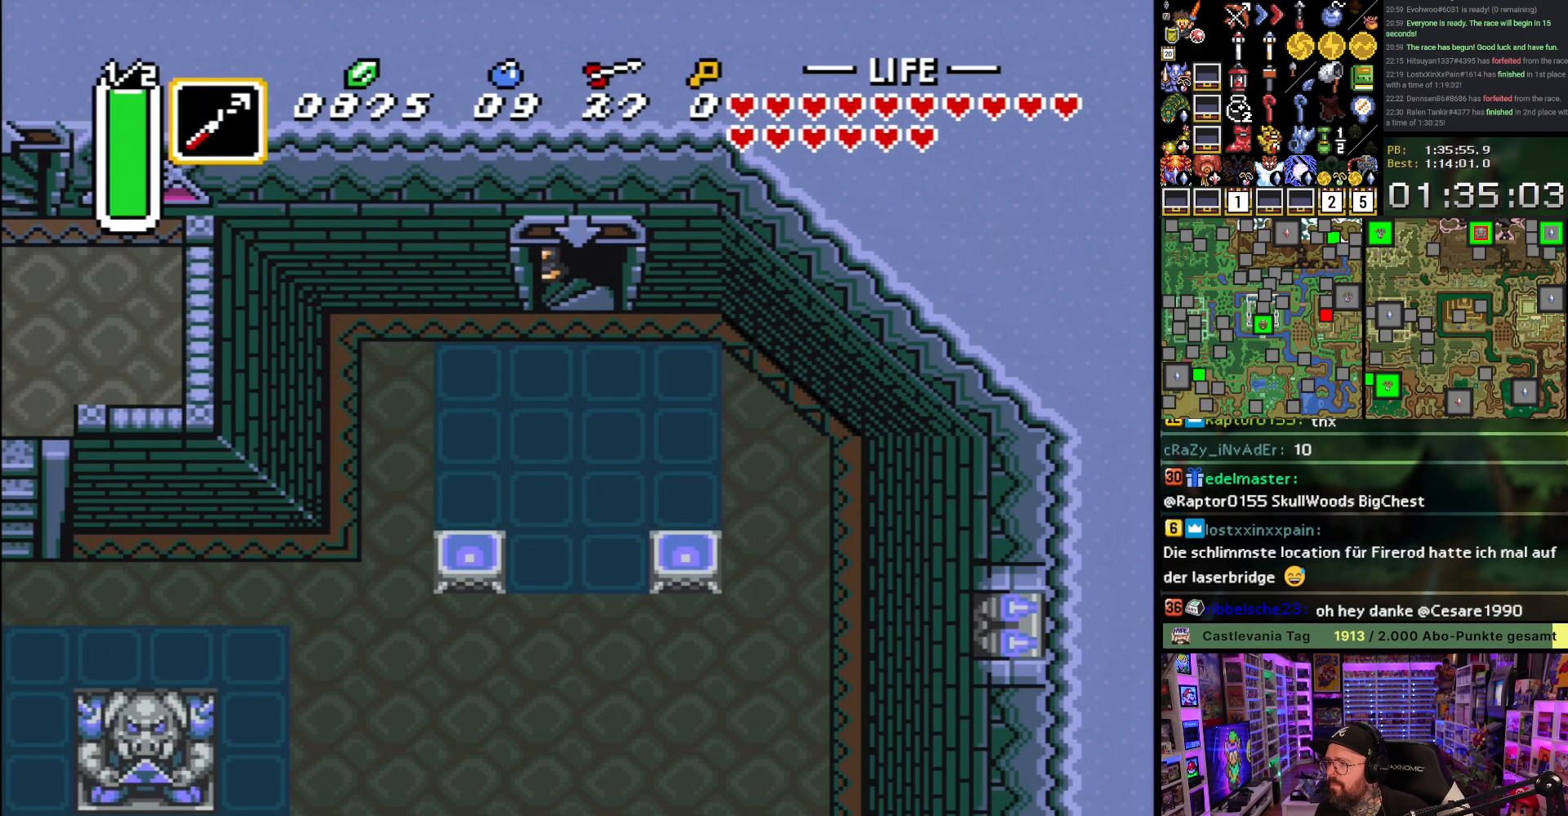
{"buttons": [], "events": []}
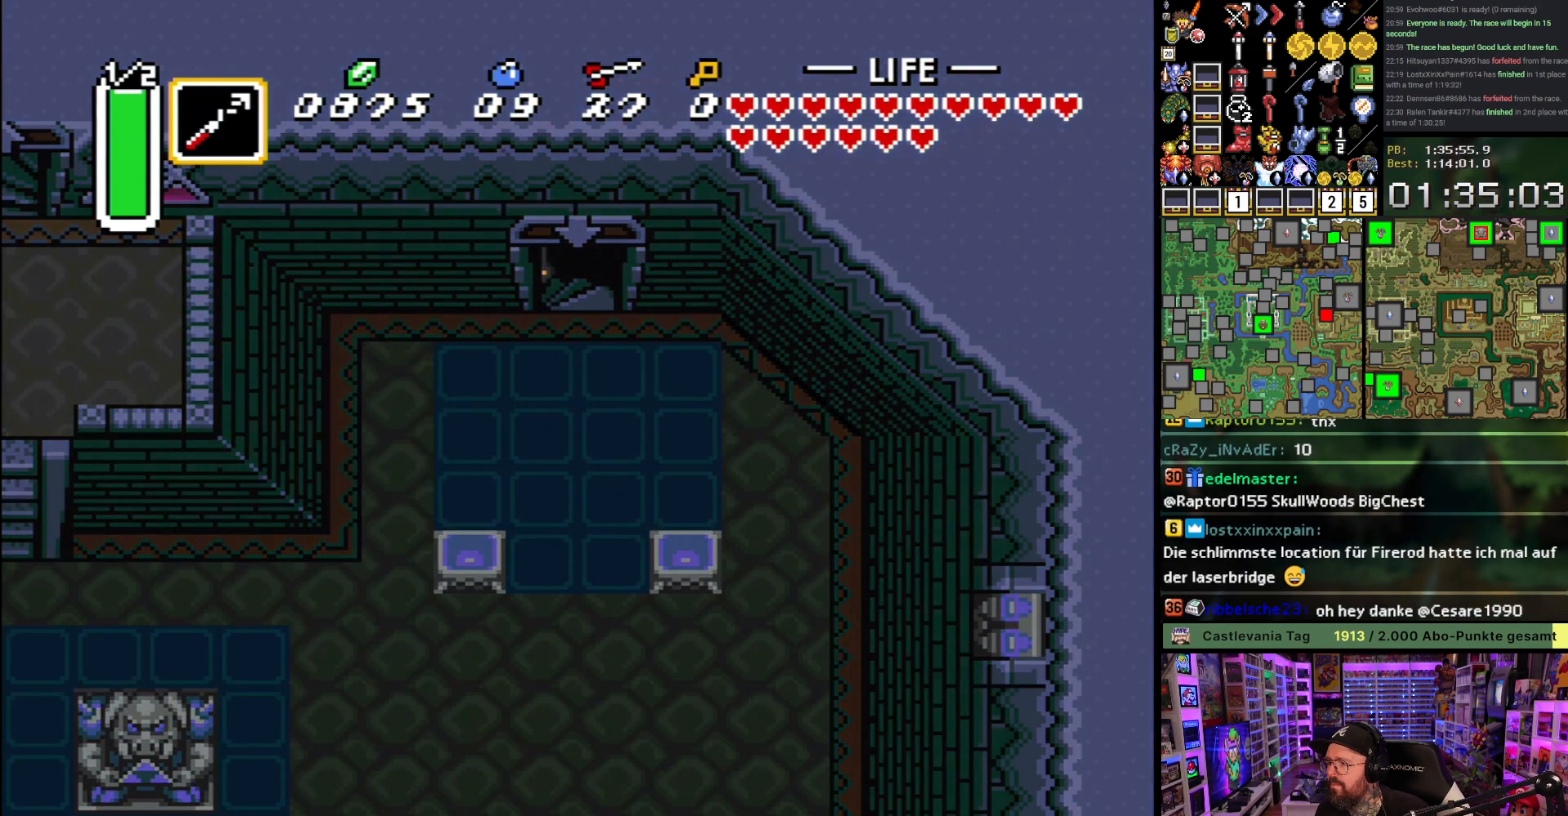
{"buttons": [], "events": []}
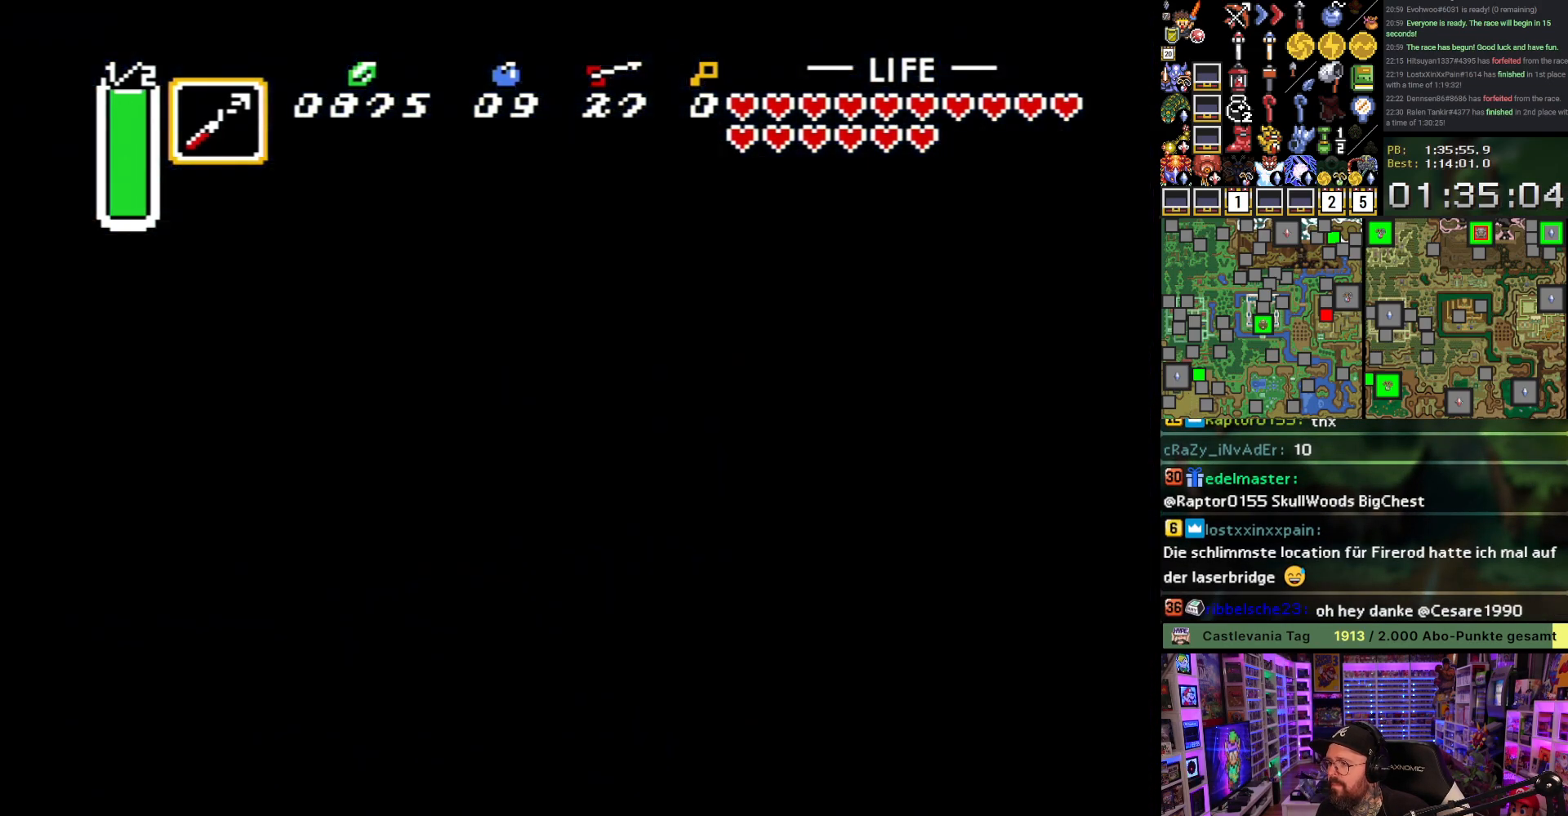
{"buttons": [], "events": [[350, "A", "down"], [450, "A", "up"]]}
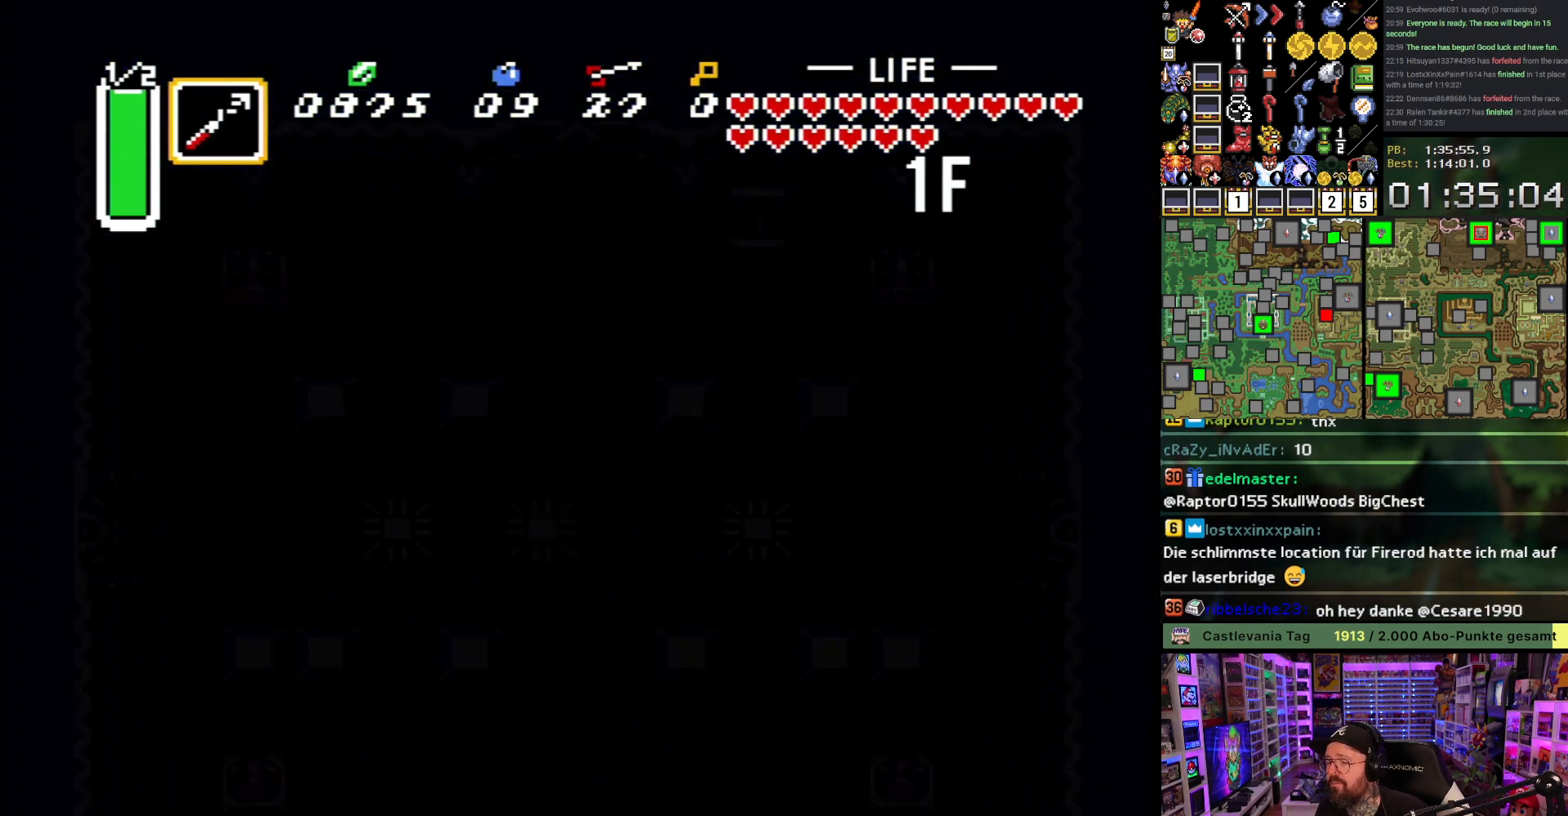
{"buttons": [], "events": [[33, "A", "down"], [133, "A", "up"], [233, "A", "down"], [317, "A", "up"], [417, "A", "down"], [500, "A", "up"]]}
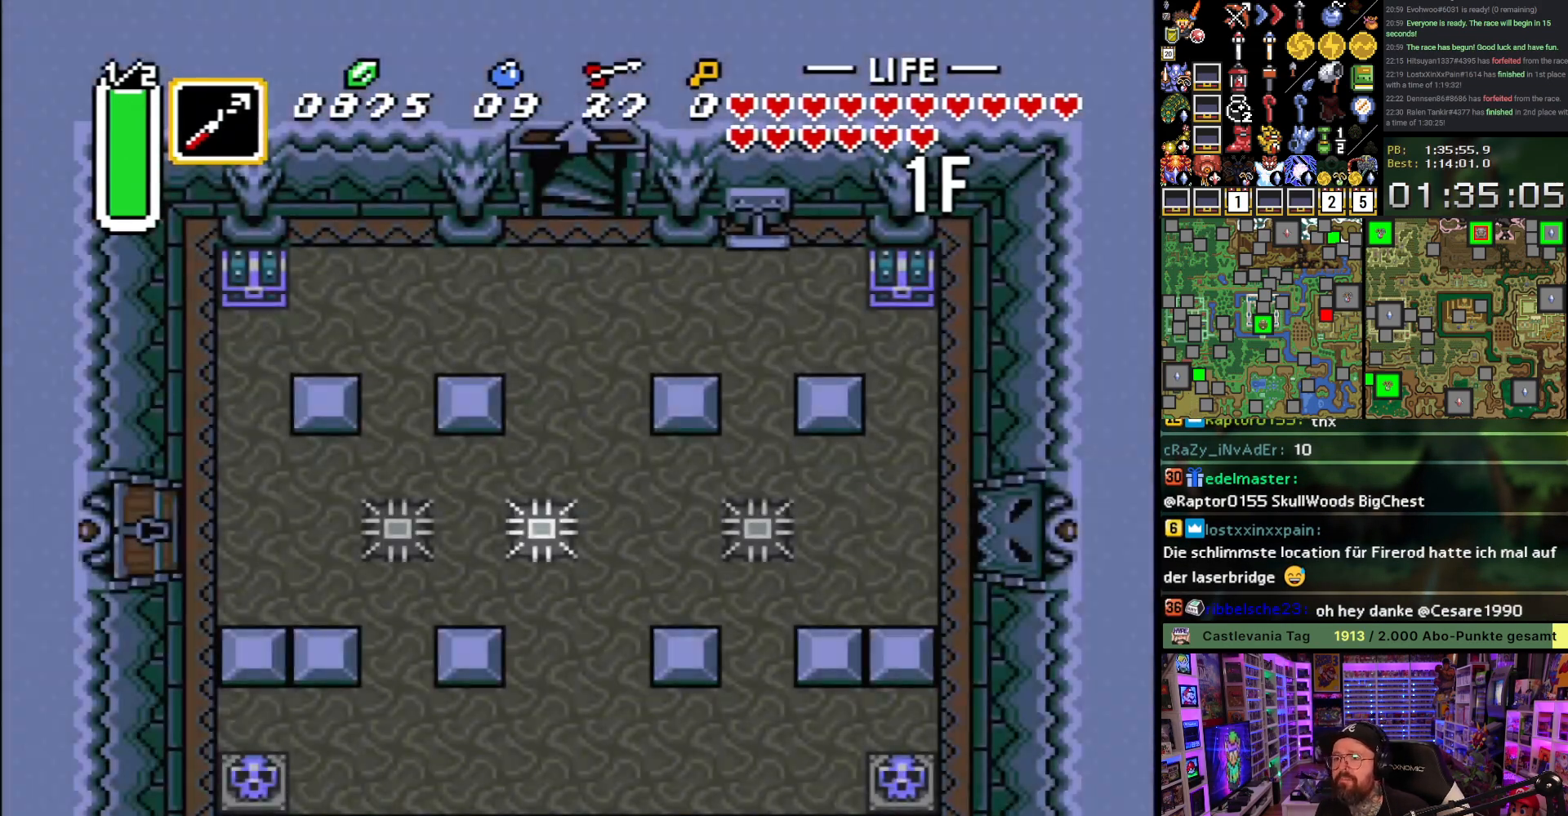
{"buttons": ["A"], "events": [[100, "A", "down"], [183, "A", "up"], [250, "A", "down"], [367, "A", "up"], [433, "A", "down"]]}
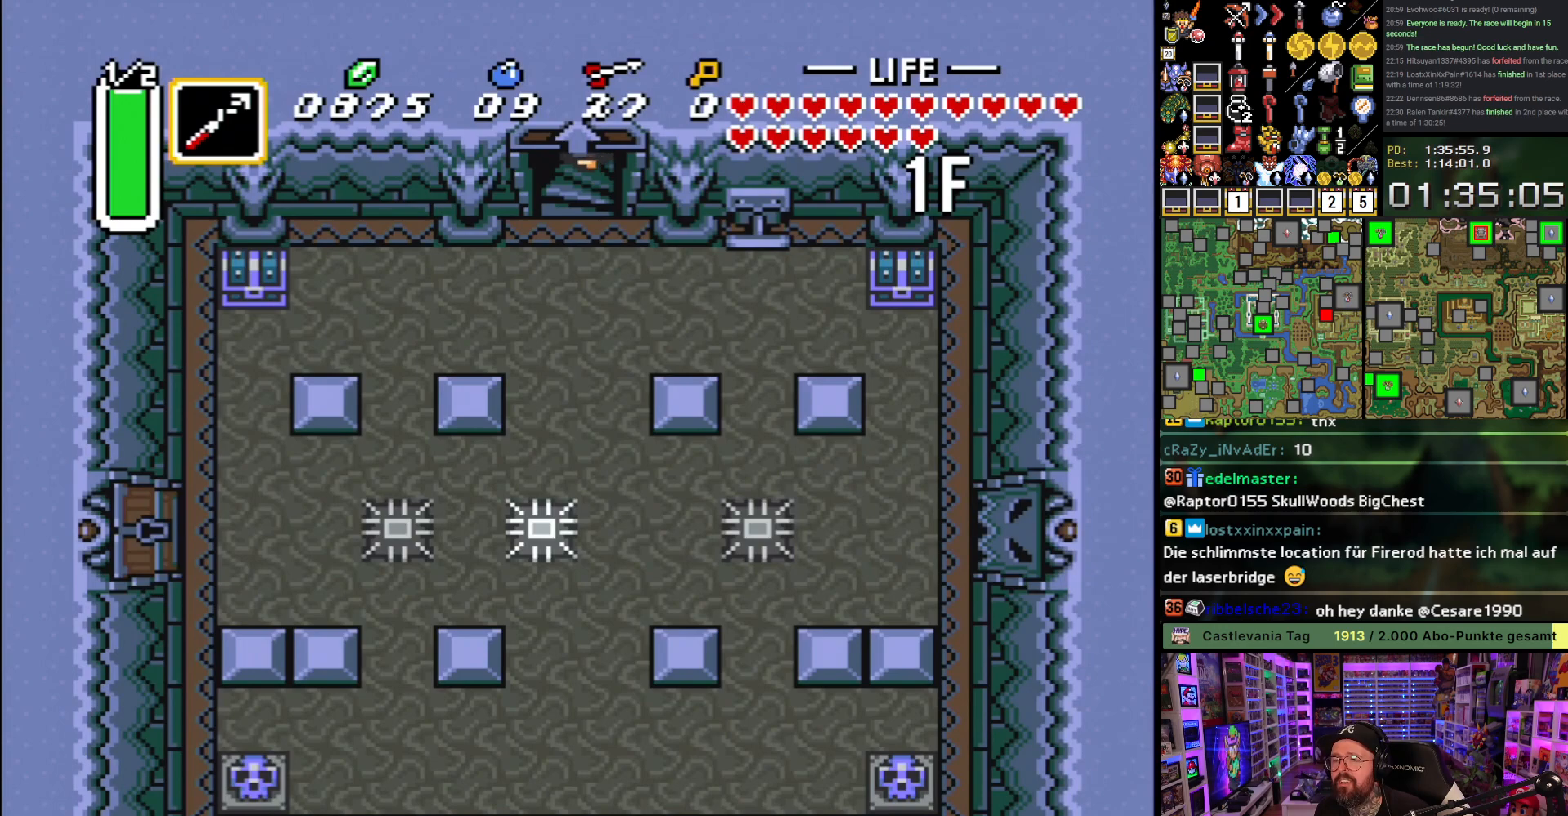
{"buttons": ["DPAD_LEFT"], "events": [[17, "A", "up"], [100, "A", "down"], [200, "A", "up"], [250, "A", "down"], [367, "A", "up"], [467, "DPAD_LEFT", "down"]]}
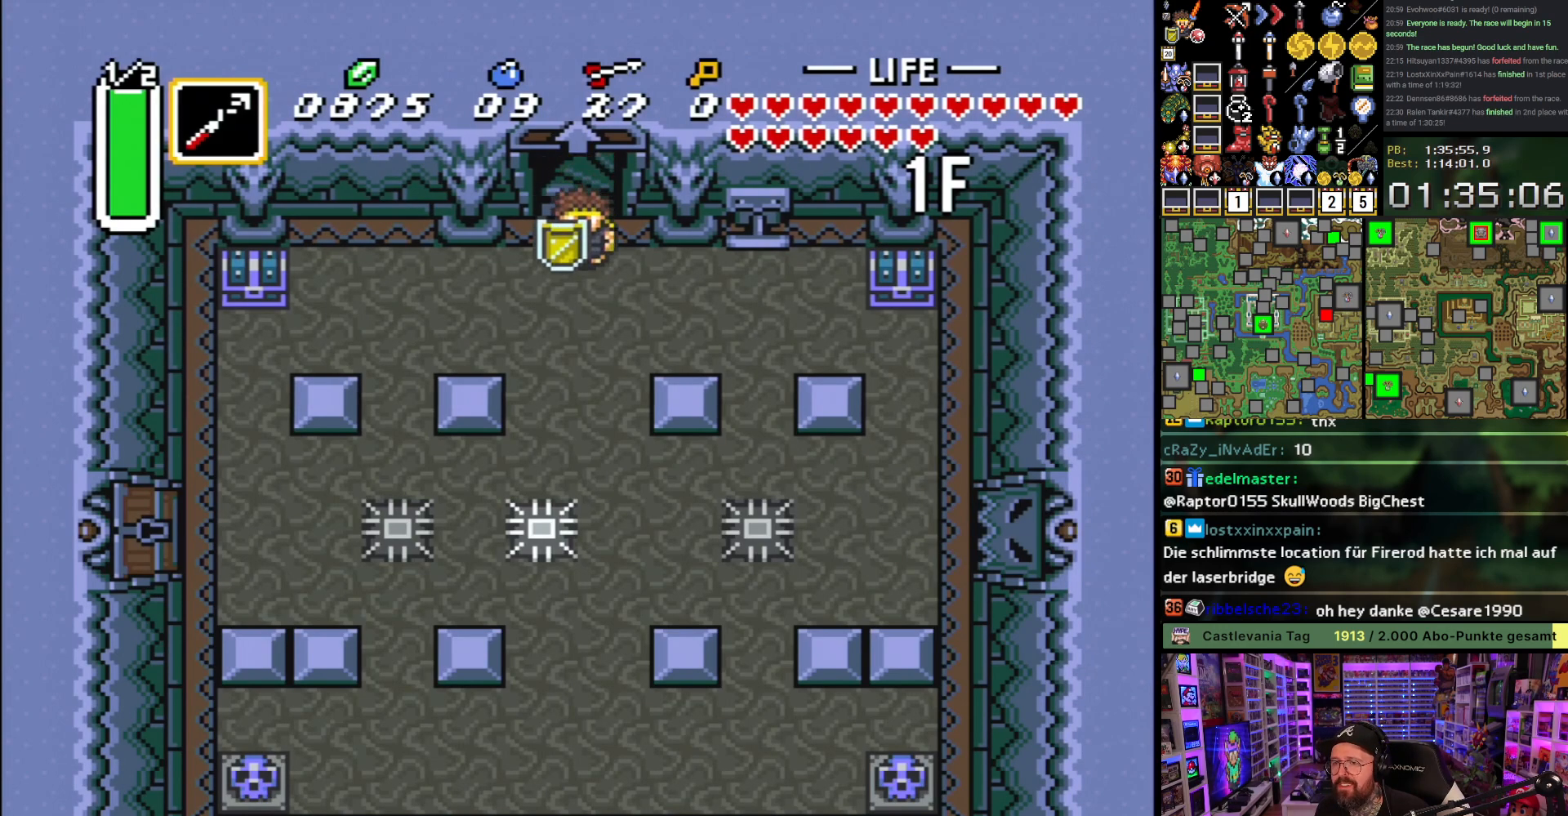
{"buttons": [], "events": [[200, "Y", "down"], [283, "Y", "up"], [350, "Y", "down"], [383, "DPAD_LEFT", "up"], [467, "Y", "up"]]}
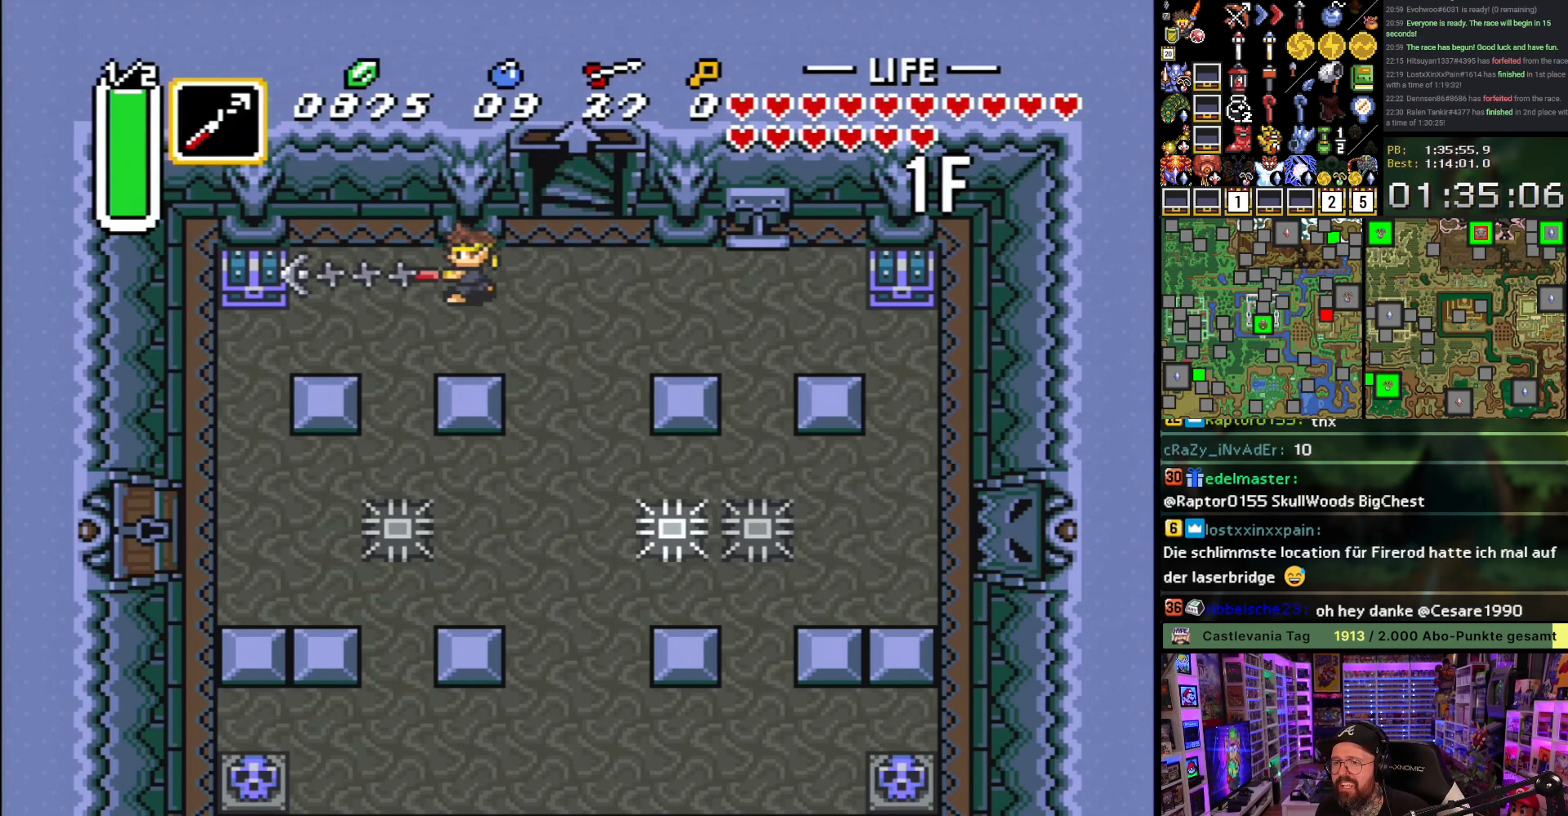
{"buttons": ["A", "DPAD_UP"], "events": [[50, "DPAD_DOWN", "down"], [333, "DPAD_DOWN", "up"], [333, "DPAD_LEFT", "down"], [467, "DPAD_UP", "down"], [483, "DPAD_LEFT", "up"], [500, "A", "down"]]}
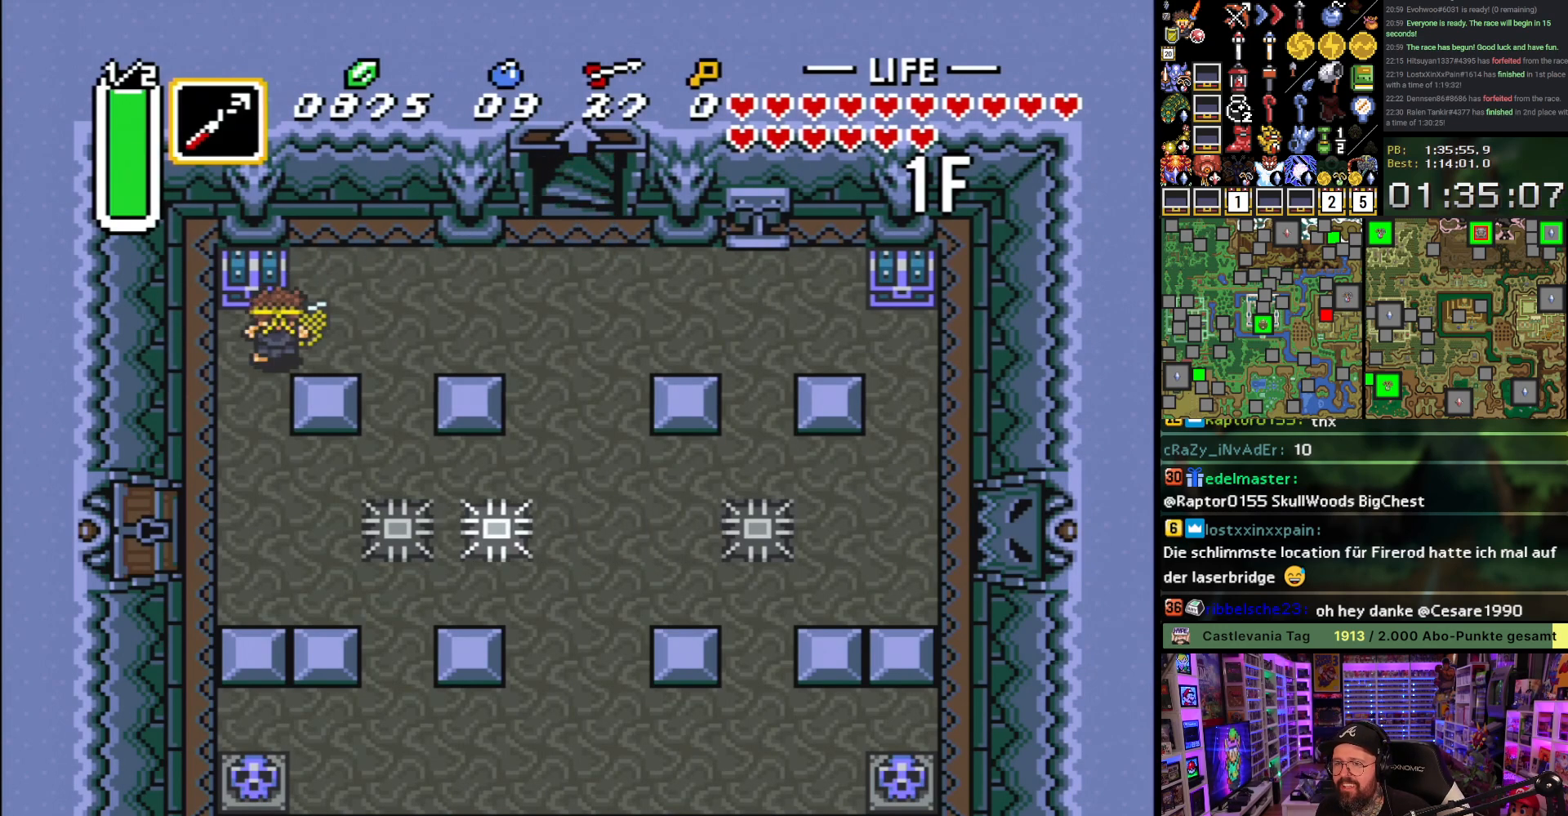
{"buttons": ["A"], "events": [[50, "DPAD_UP", "up"], [83, "A", "up"], [133, "A", "down"], [250, "A", "up"], [317, "A", "down"], [417, "A", "up"], [500, "A", "down"]]}
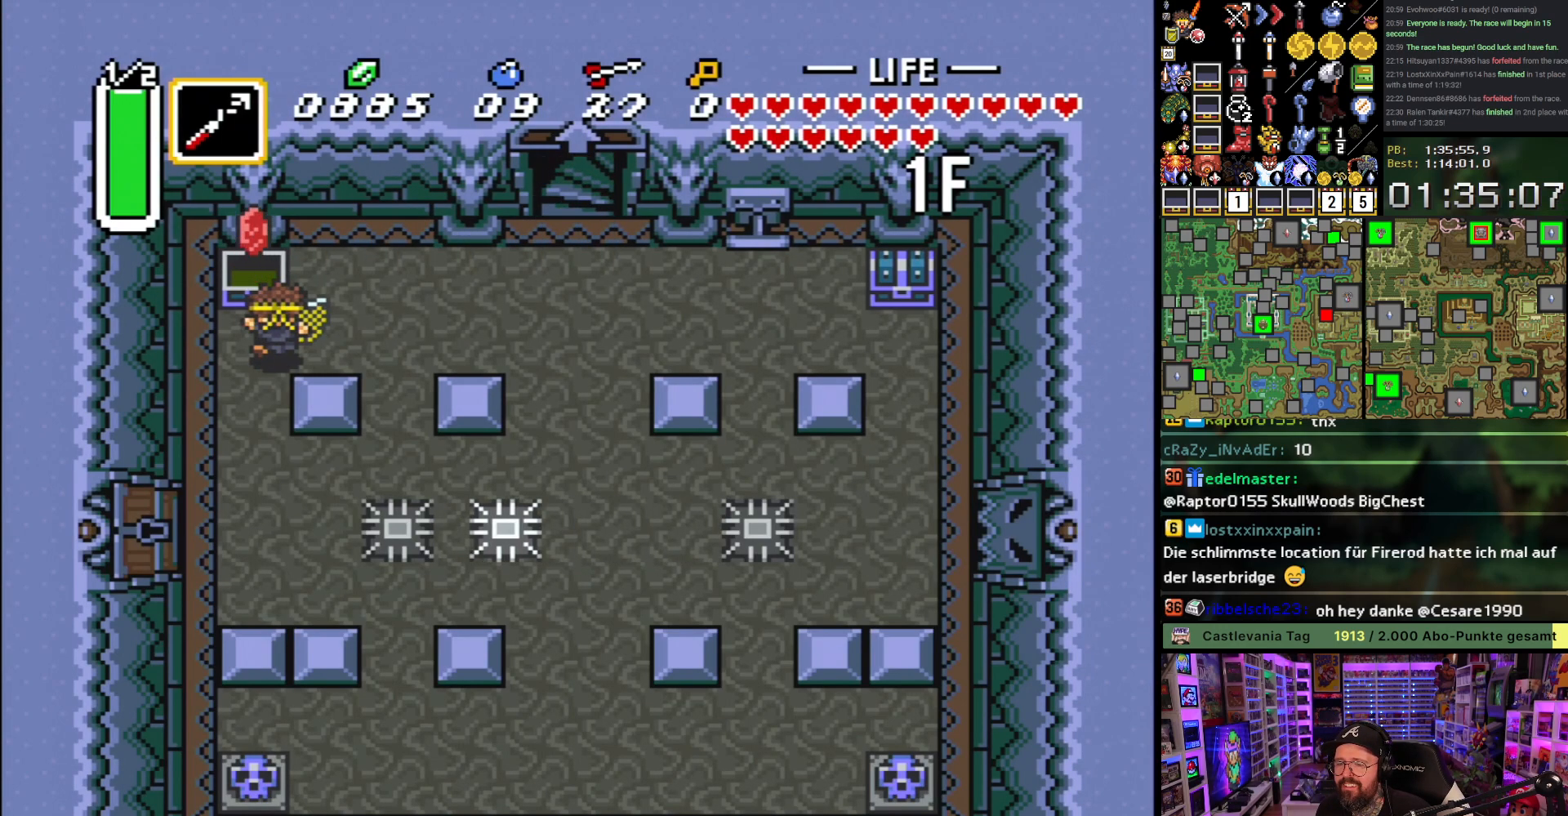
{"buttons": ["DPAD_RIGHT"], "events": [[83, "A", "up"], [133, "A", "down"], [250, "A", "up"], [267, "DPAD_RIGHT", "down"]]}
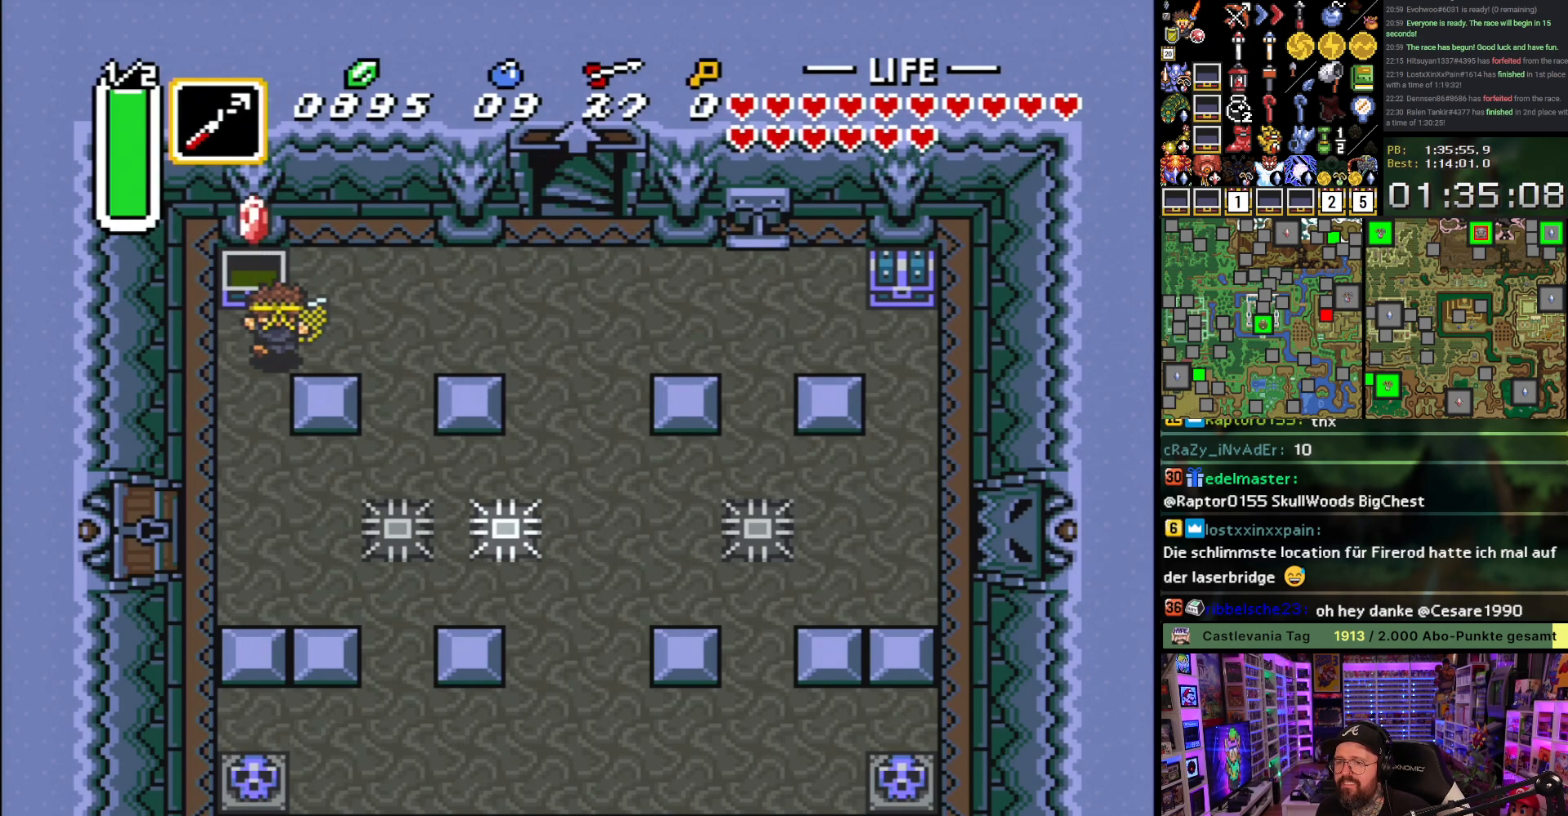
{"buttons": ["L1", "DPAD_RIGHT"], "events": [[150, "DPAD_UP", "down"], [233, "DPAD_UP", "up"], [250, "Y", "down"], [333, "Y", "up"], [400, "Y", "down"], [450, "L1", "down"], [483, "Y", "up"]]}
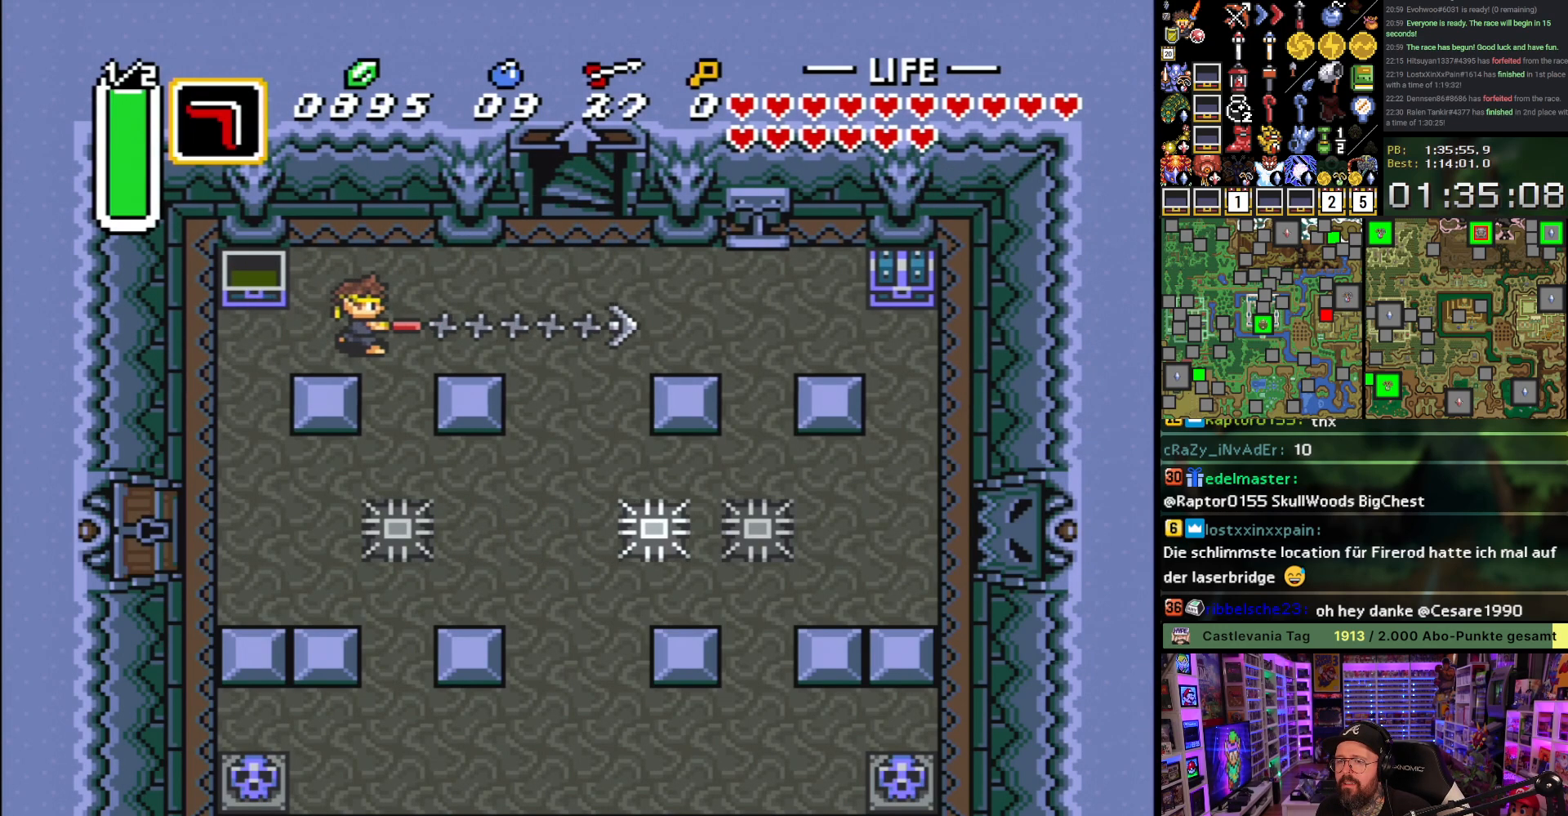
{"buttons": ["DPAD_DOWN", "DPAD_RIGHT"], "events": [[67, "L1", "up"], [117, "L1", "down"], [167, "L1", "up"], [250, "L1", "down"], [317, "L1", "up"], [483, "DPAD_DOWN", "down"]]}
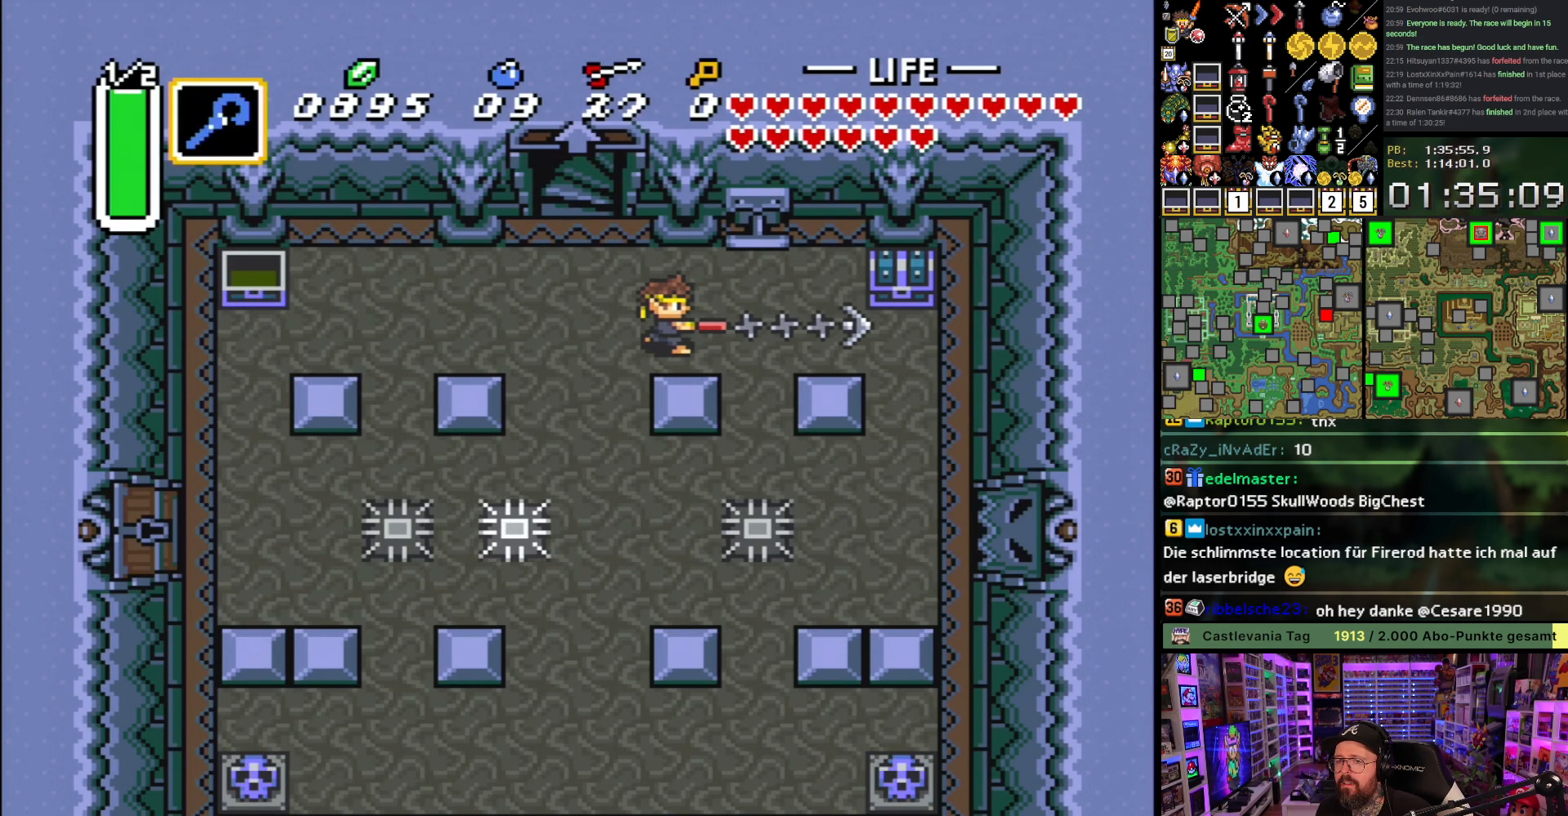
{"buttons": ["A", "DPAD_UP"], "events": [[67, "DPAD_RIGHT", "up"], [100, "DPAD_RIGHT", "down"], [200, "R1", "down"], [250, "R1", "up"], [333, "DPAD_DOWN", "up"], [450, "DPAD_RIGHT", "up"], [450, "DPAD_UP", "down"], [467, "A", "down"]]}
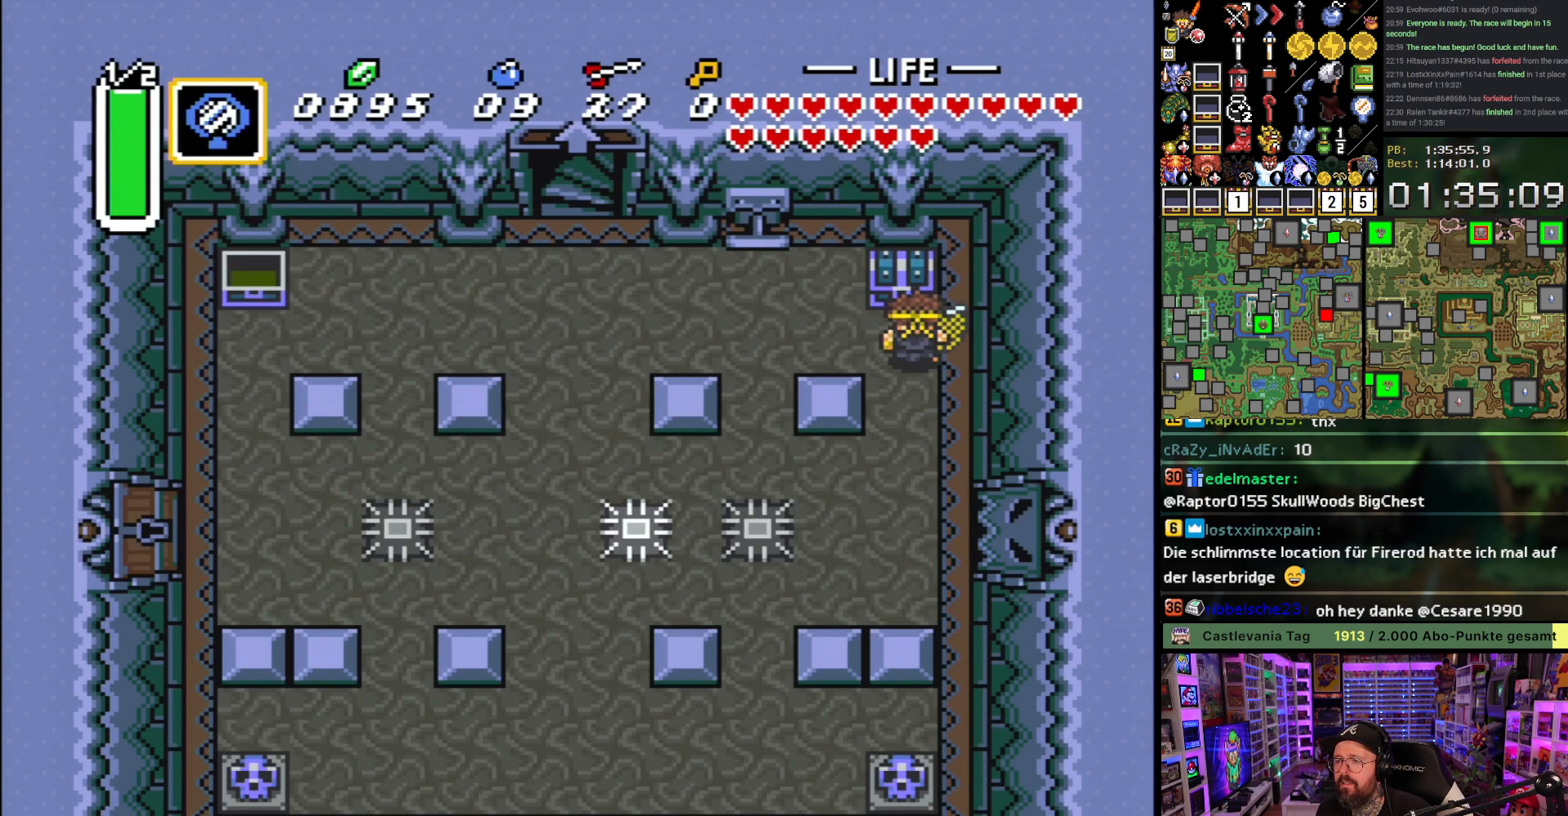
{"buttons": ["A"], "events": [[17, "DPAD_UP", "up"], [100, "A", "up"], [133, "A", "down"], [233, "A", "up"], [300, "A", "down"], [417, "A", "up"], [467, "A", "down"]]}
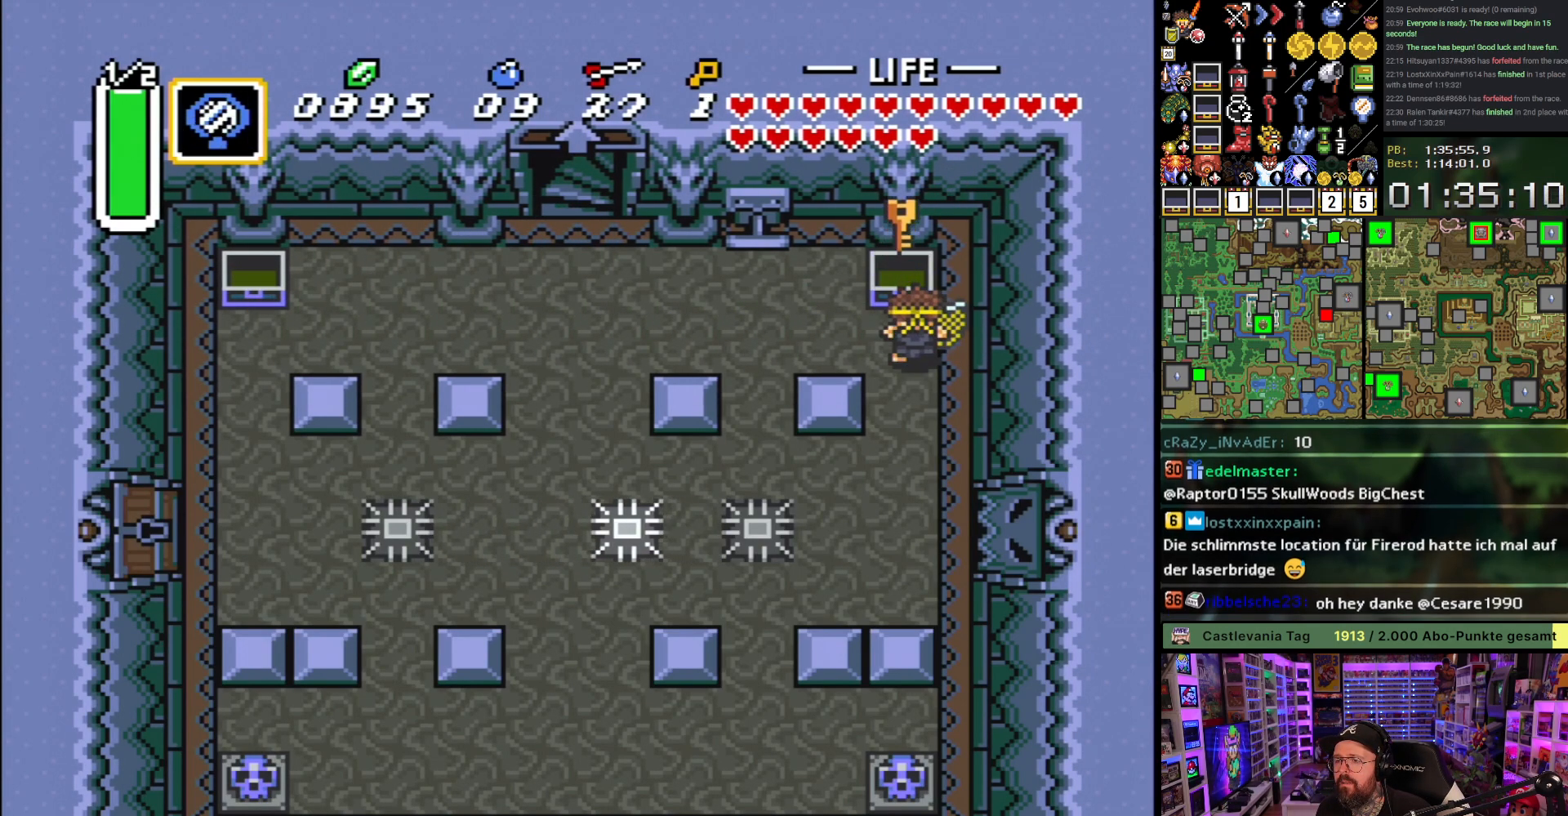
{"buttons": ["R1", "DPAD_LEFT"], "events": [[67, "A", "up"], [117, "A", "down"], [167, "DPAD_LEFT", "down"], [250, "A", "up"], [467, "R1", "down"]]}
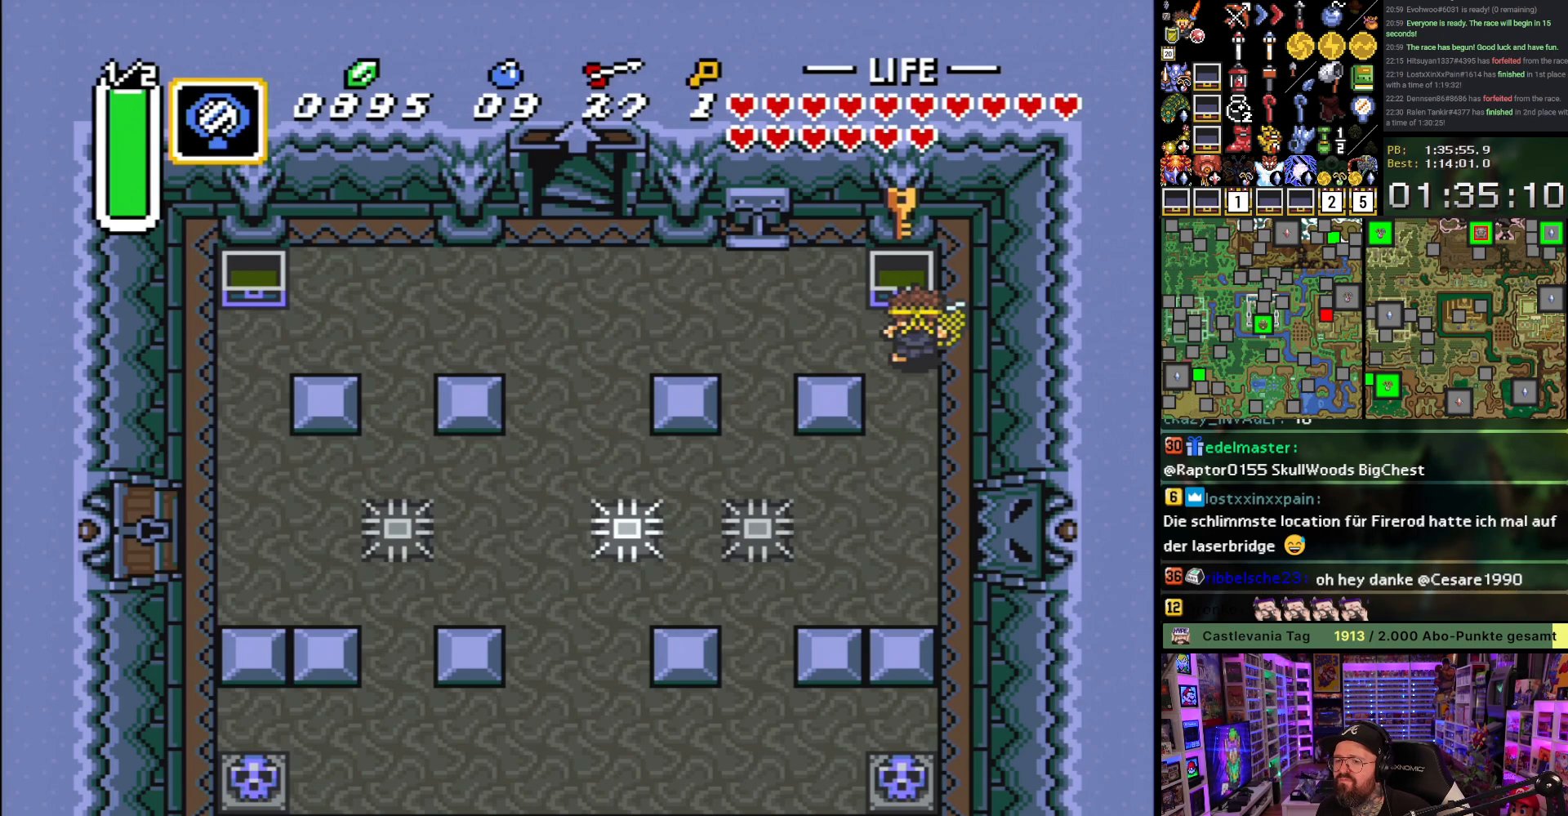
{"buttons": ["DPAD_LEFT"], "events": [[17, "R1", "up"], [83, "R1", "down"], [133, "R1", "up"], [167, "R1", "down"], [233, "R1", "up"], [300, "R1", "down"], [367, "R1", "up"], [433, "R1", "down"], [483, "R1", "up"]]}
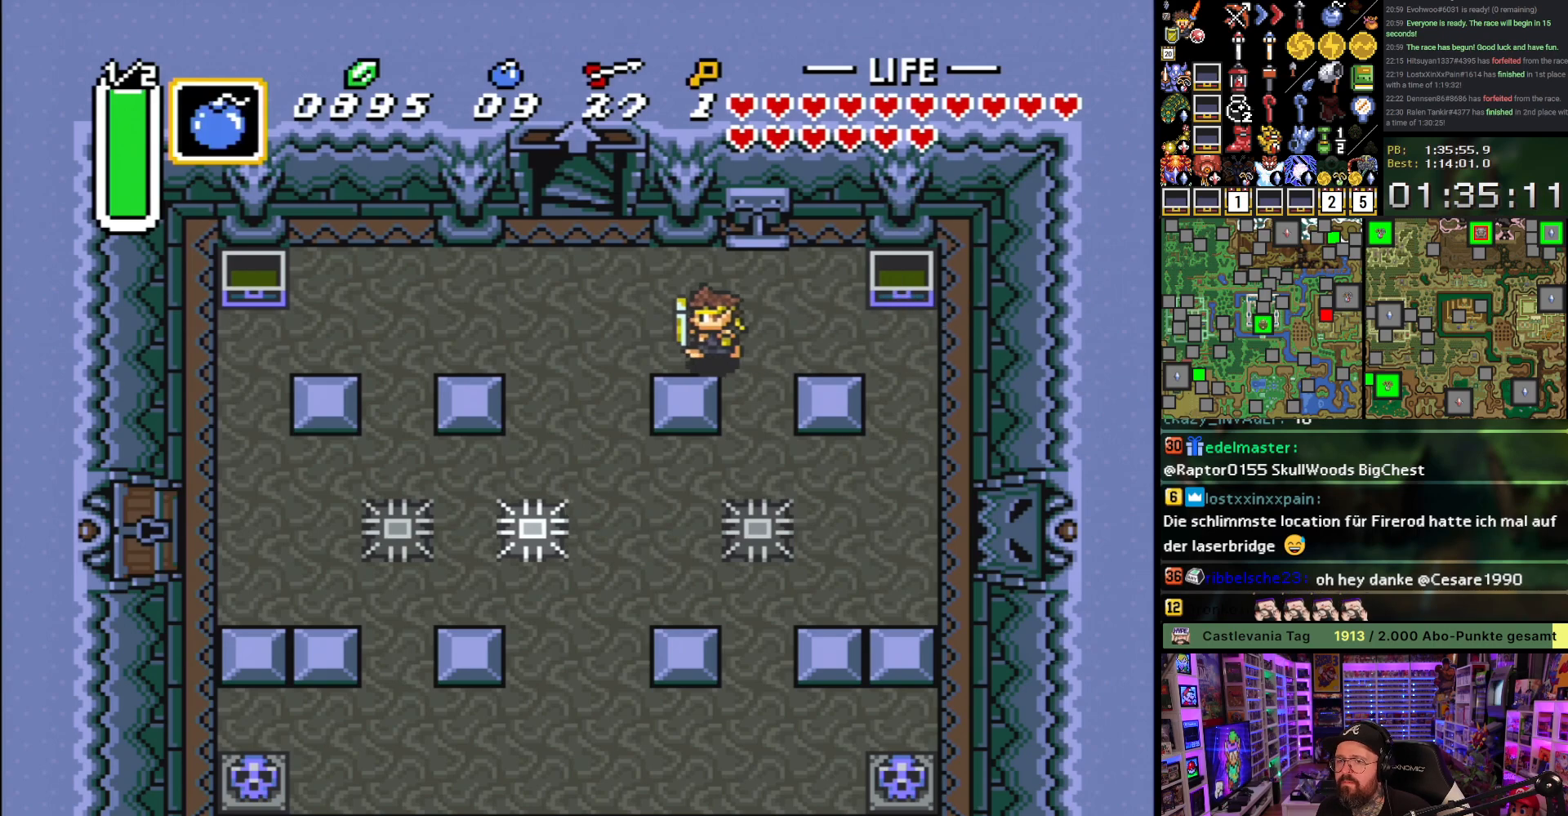
{"buttons": ["A"], "events": [[250, "A", "down"], [250, "DPAD_DOWN", "down"], [250, "DPAD_LEFT", "up"], [333, "DPAD_DOWN", "up"], [350, "R1", "down"], [433, "R1", "up"]]}
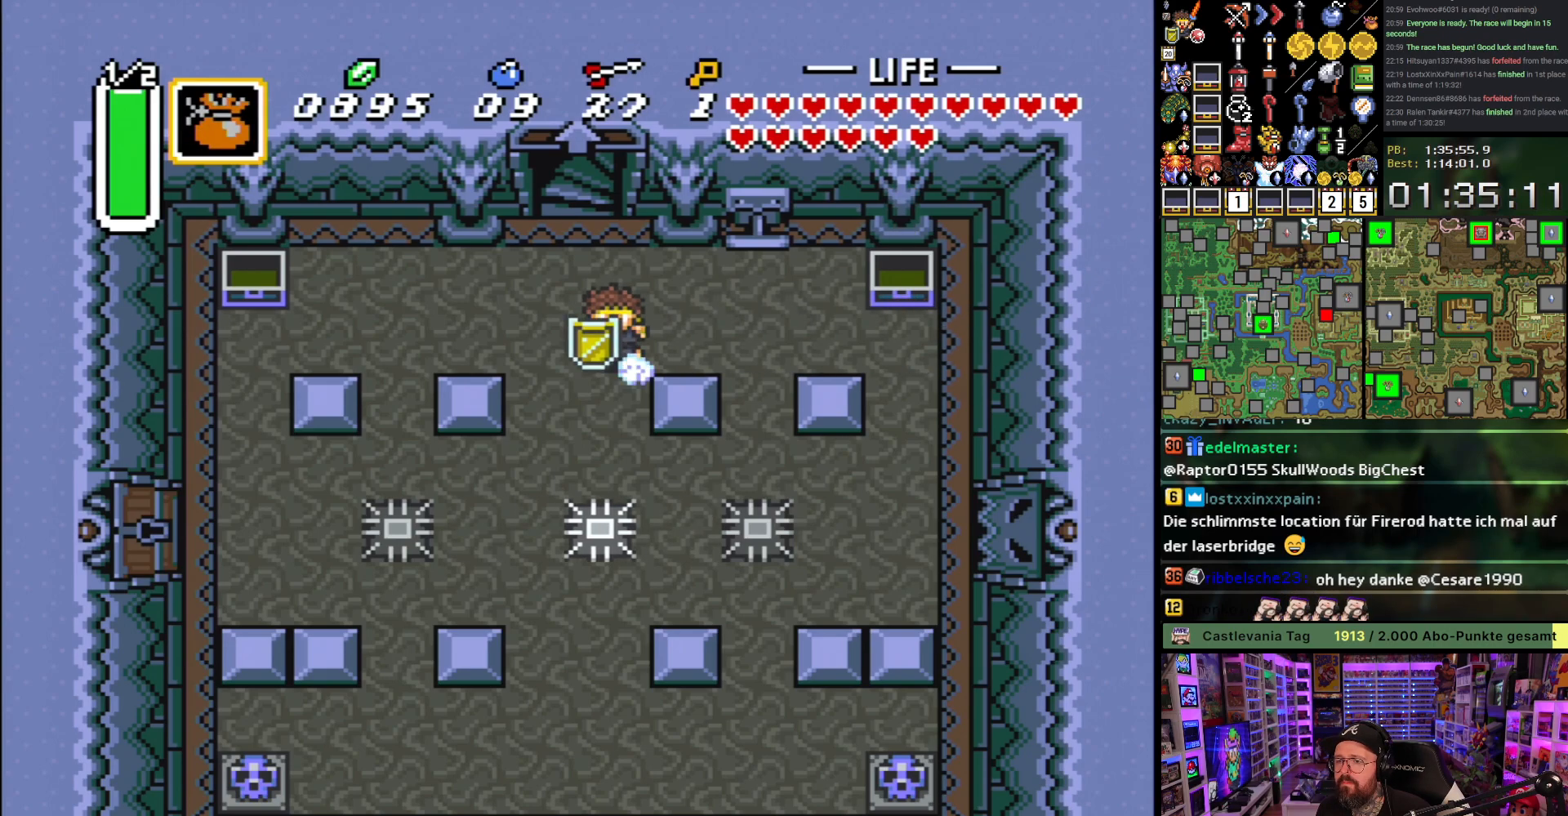
{"buttons": ["A"], "events": [[33, "R1", "down"], [100, "R1", "up"]]}
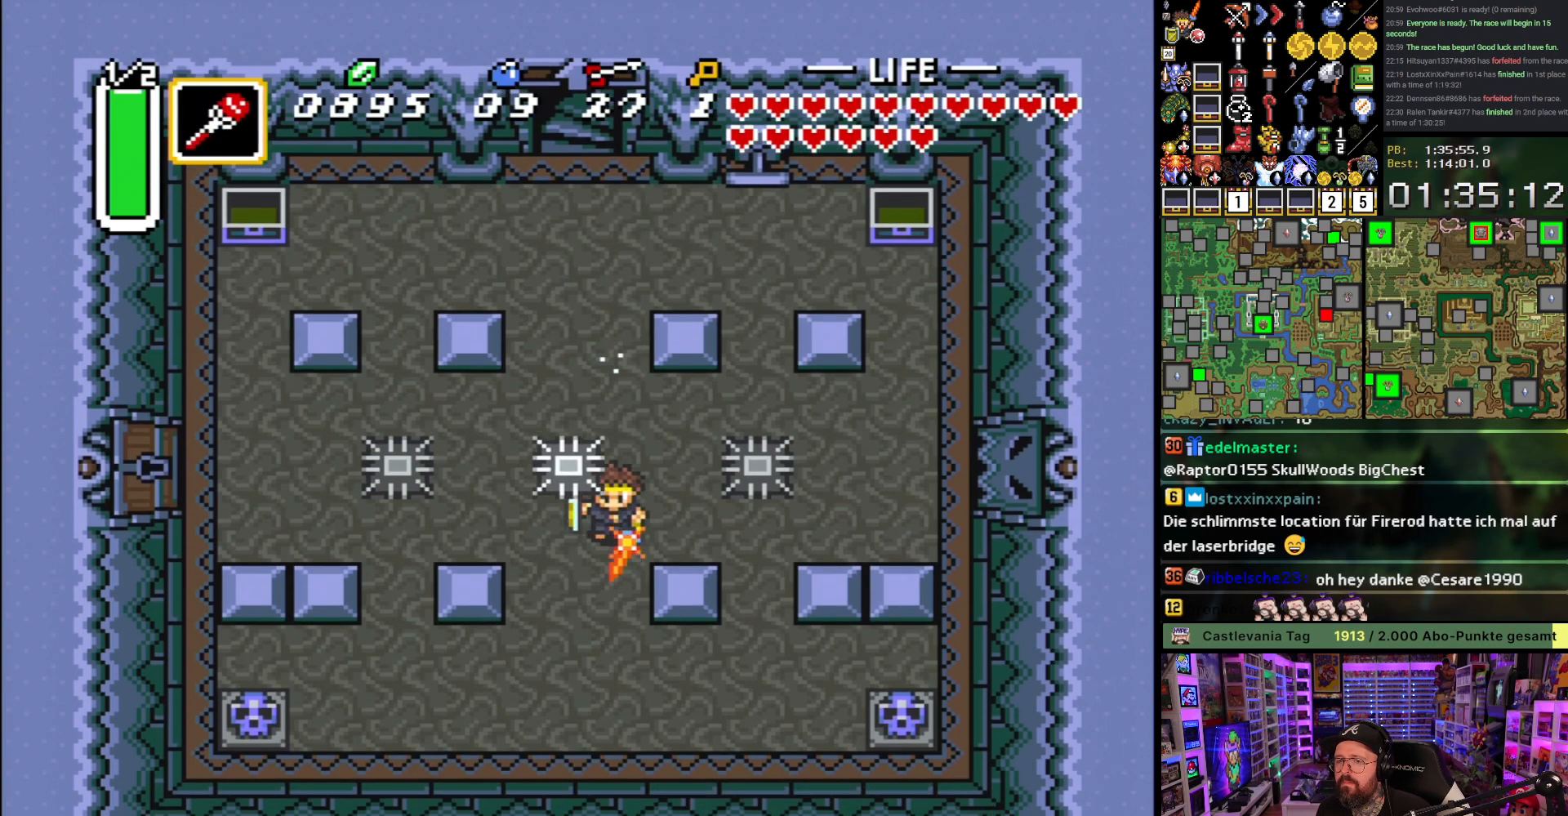
{"buttons": ["R1", "DPAD_DOWN", "DPAD_LEFT"], "events": [[17, "R1", "down"], [117, "R1", "up"], [167, "DPAD_LEFT", "down"], [217, "R1", "down"], [300, "R1", "up"], [317, "A", "up"], [333, "DPAD_DOWN", "down"], [500, "R1", "down"]]}
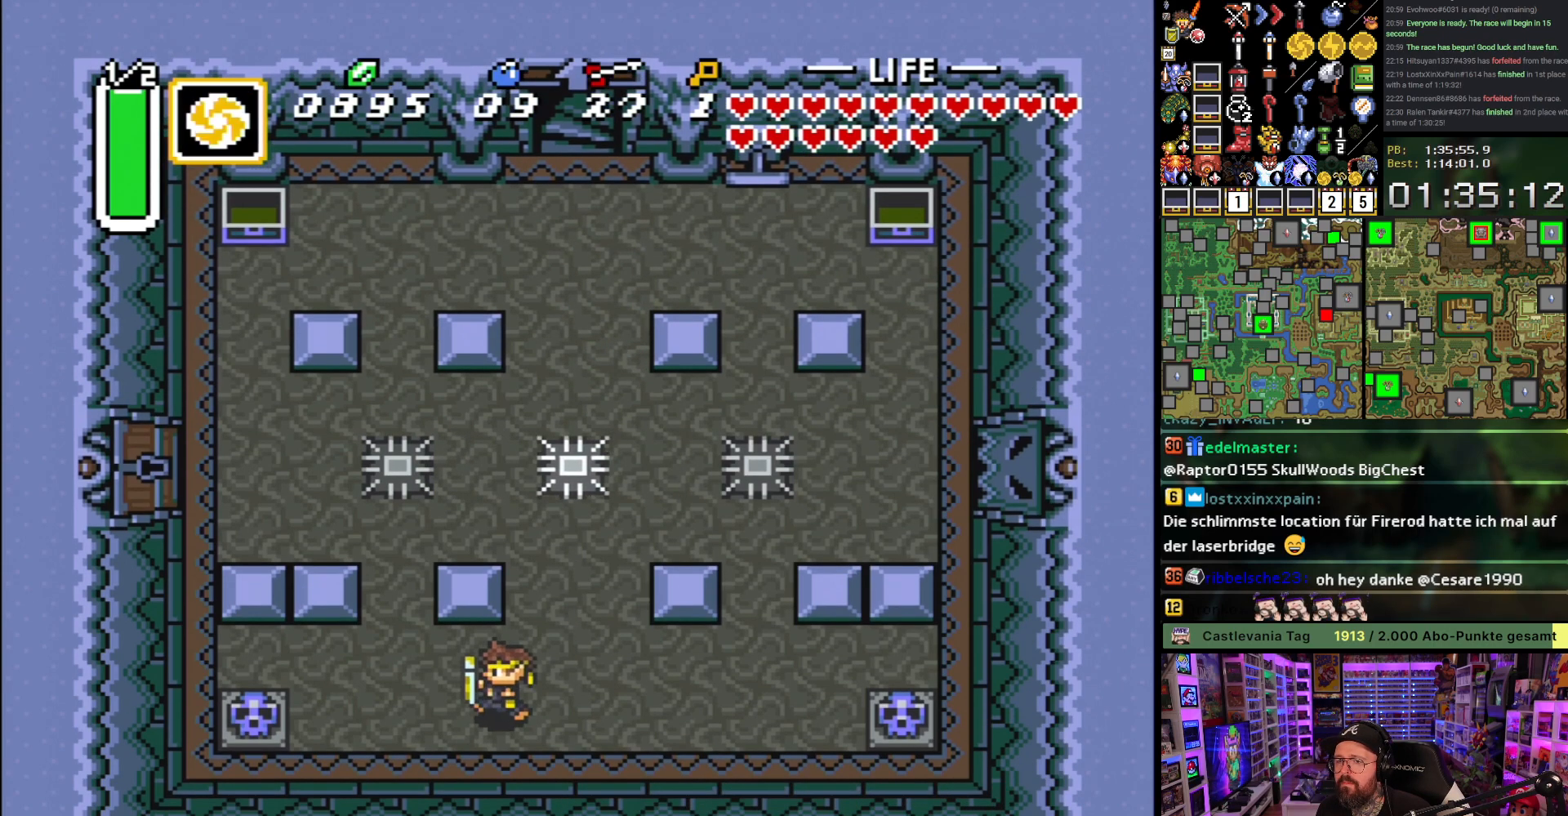
{"buttons": ["R1", "DPAD_LEFT"], "events": [[117, "R1", "up"], [167, "R1", "down"], [183, "DPAD_DOWN", "up"], [267, "R1", "up"], [333, "R1", "down"], [400, "R1", "up"], [433, "R1", "down"]]}
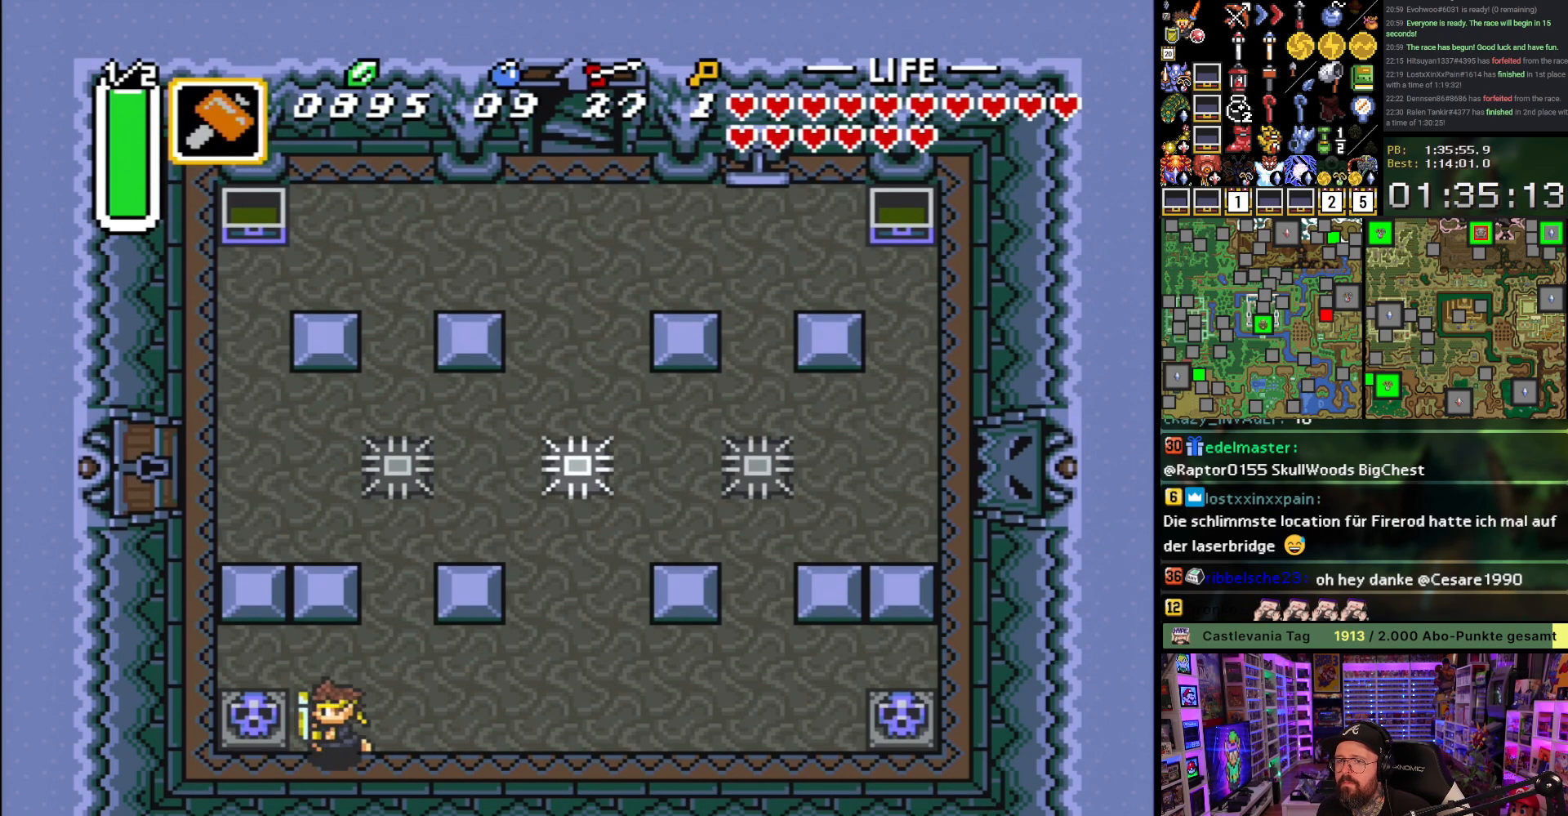
{"buttons": ["R1"], "events": [[33, "R1", "up"], [67, "A", "down"], [83, "R1", "down"], [167, "R1", "up"], [183, "A", "up"], [233, "A", "down"], [233, "R1", "down"], [317, "R1", "up"], [333, "A", "up"], [417, "R1", "down"], [467, "DPAD_LEFT", "up"]]}
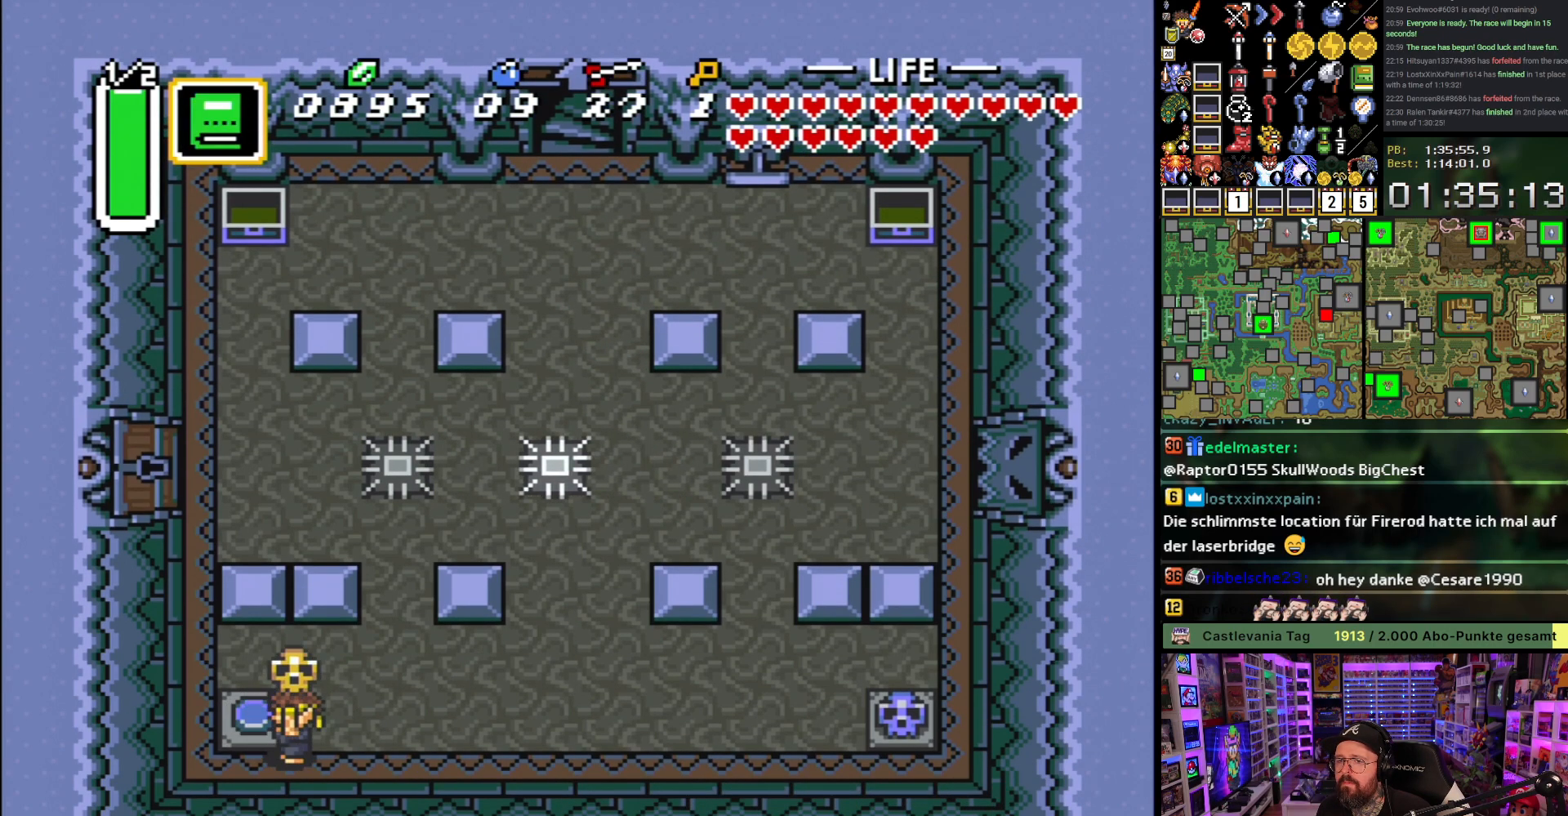
{"buttons": ["R1", "DPAD_RIGHT"], "events": [[17, "R1", "up"], [67, "DPAD_RIGHT", "down"], [67, "R1", "down"], [117, "DPAD_UP", "down"], [167, "R1", "up"], [283, "DPAD_UP", "up"], [300, "A", "down"], [400, "A", "up"], [433, "R1", "down"]]}
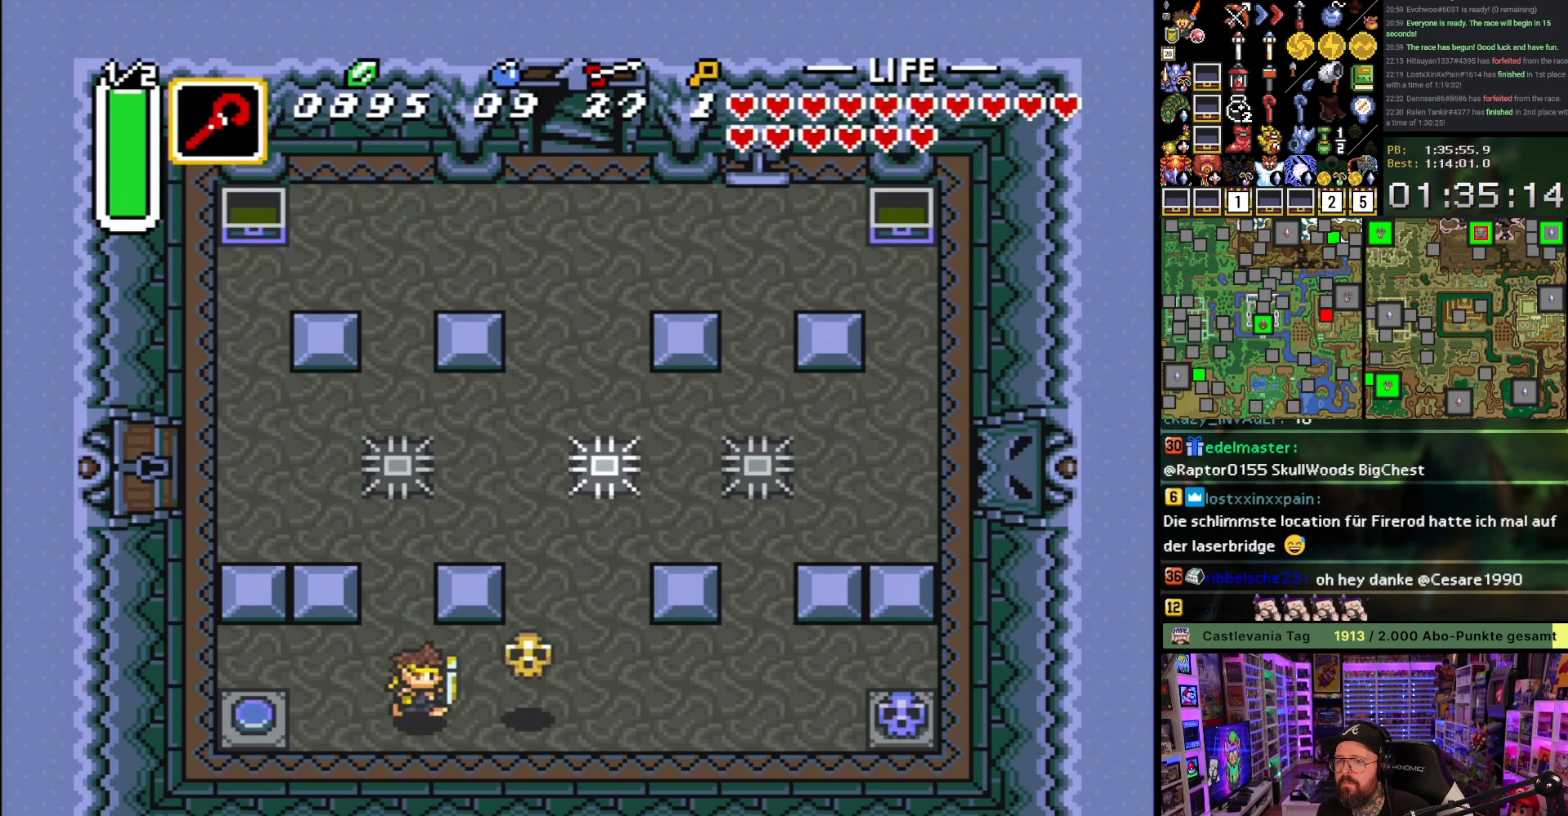
{"buttons": [], "events": [[50, "R1", "up"], [133, "R1", "down"], [183, "DPAD_RIGHT", "up"], [217, "R1", "up"], [233, "DPAD_LEFT", "down"], [300, "DPAD_LEFT", "up"], [400, "L1", "down"], [483, "L1", "up"]]}
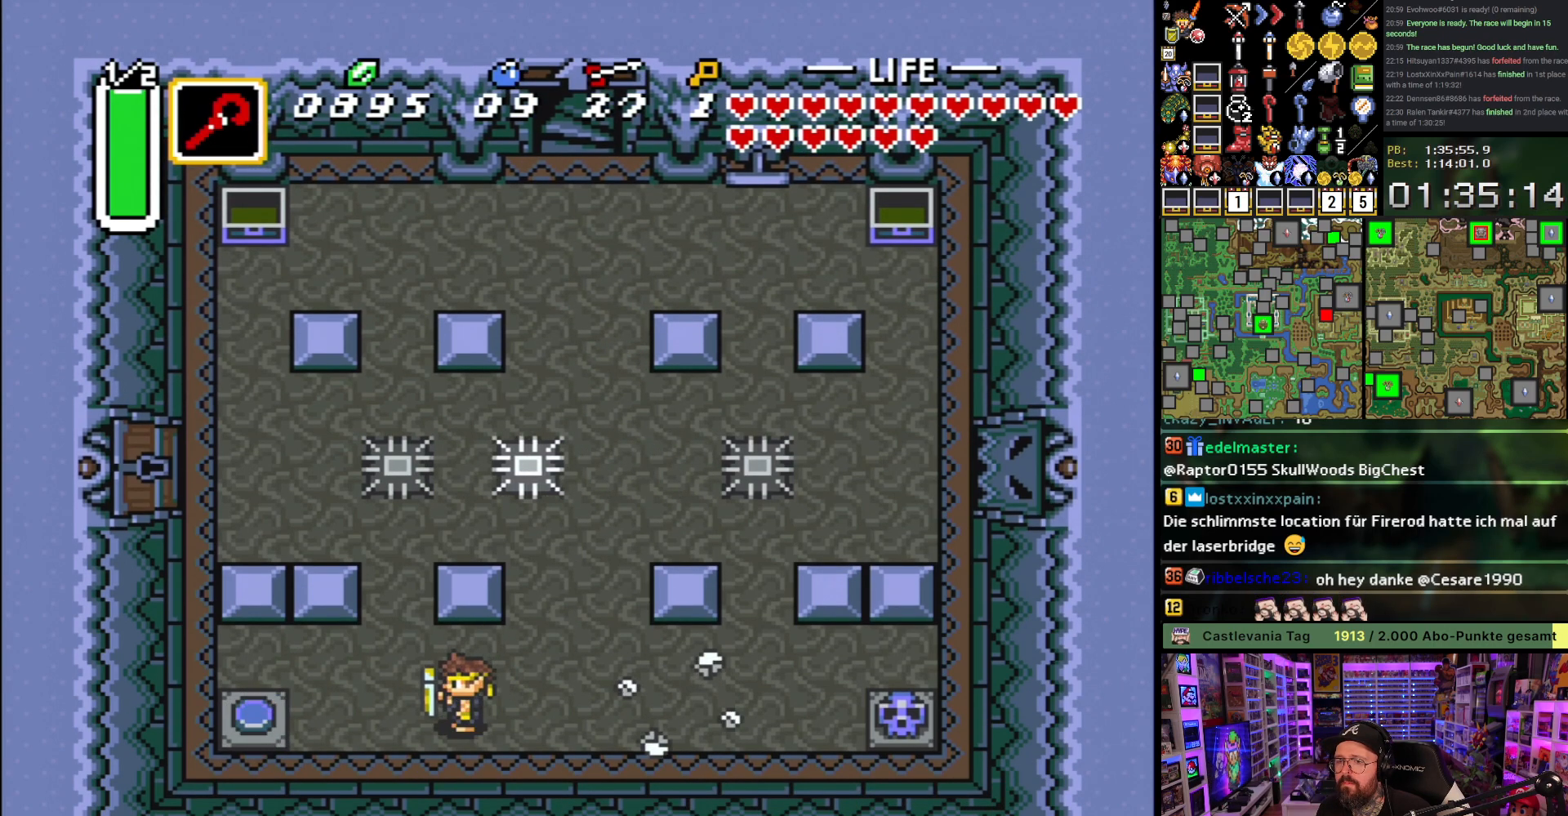
{"buttons": ["Y"], "events": [[100, "DPAD_LEFT", "down"], [417, "Y", "down"], [483, "DPAD_LEFT", "up"]]}
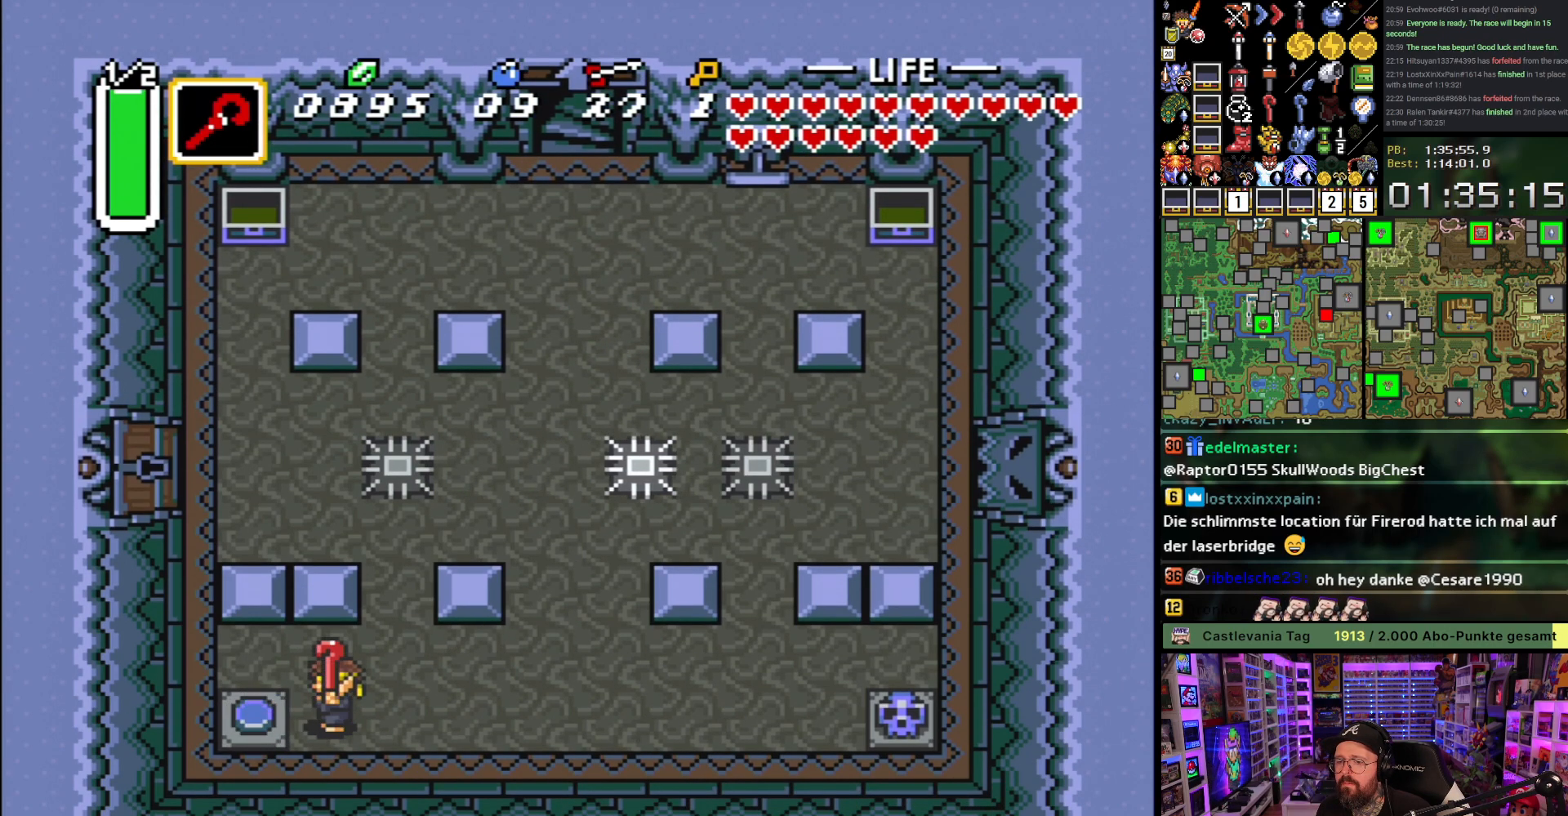
{"buttons": ["DPAD_RIGHT"], "events": [[17, "Y", "up"], [250, "DPAD_RIGHT", "down"]]}
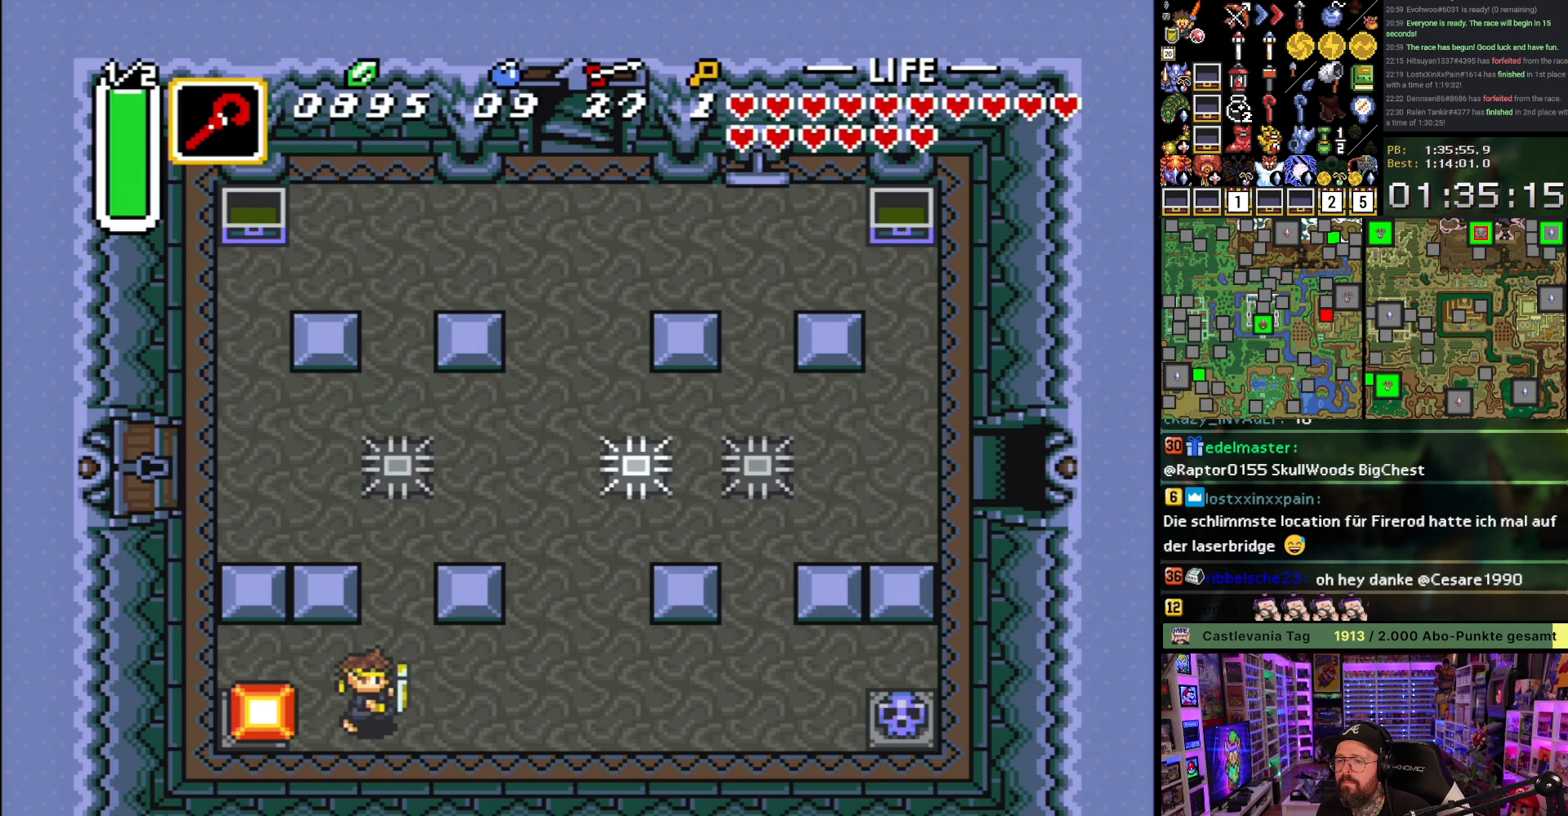
{"buttons": ["DPAD_RIGHT"], "events": [[17, "L1", "down"], [100, "L1", "up"], [250, "L1", "down"], [350, "L1", "up"]]}